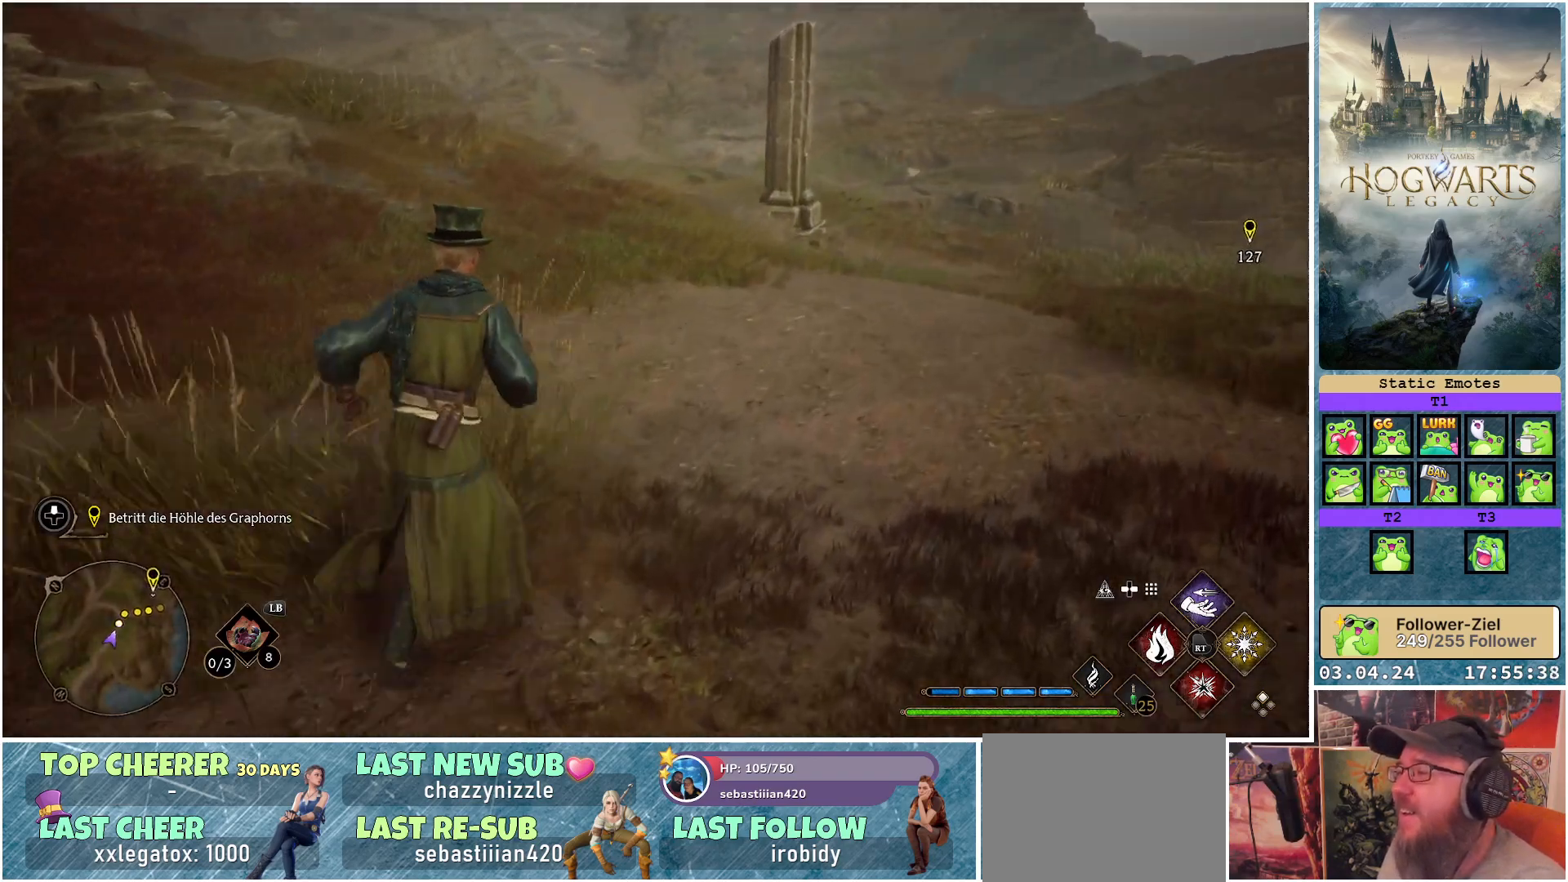
Gameplay with a controller (Xbox layout); each line is a JSON object with the inputs held at the frame after it. "events" lists button and stick changes between this image and that frame as [ms after this image, input, new state], when the widget could be followed in between.
{"buttons": [], "left_stick": "up-right", "right_stick": "center", "events": [[150, "right_stick", "center"]]}
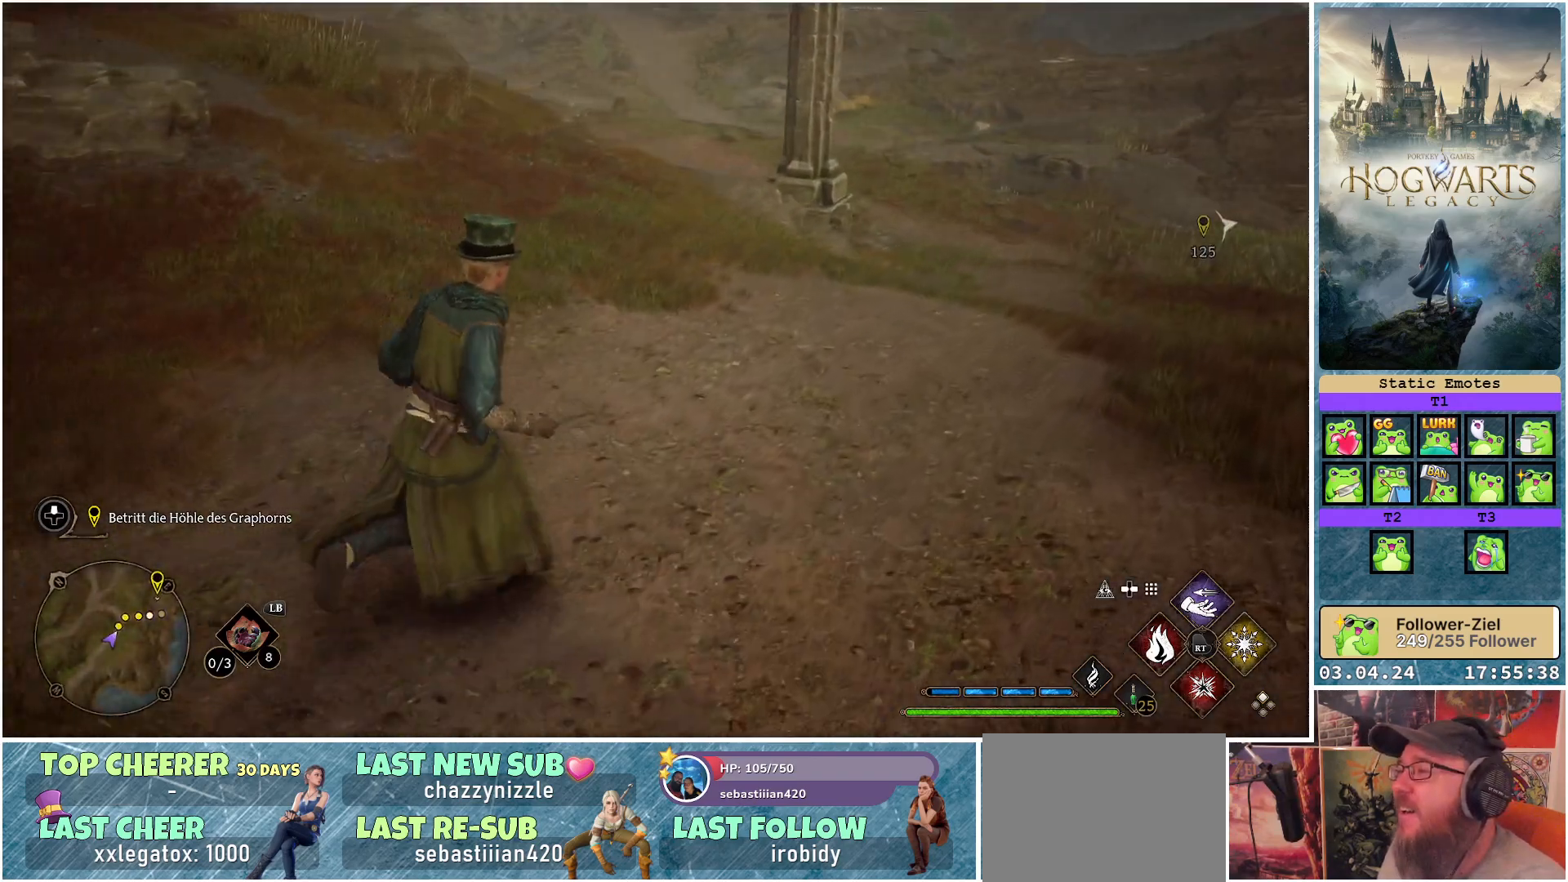
{"buttons": [], "left_stick": "up", "right_stick": "center", "events": [[67, "left_stick", "up"]]}
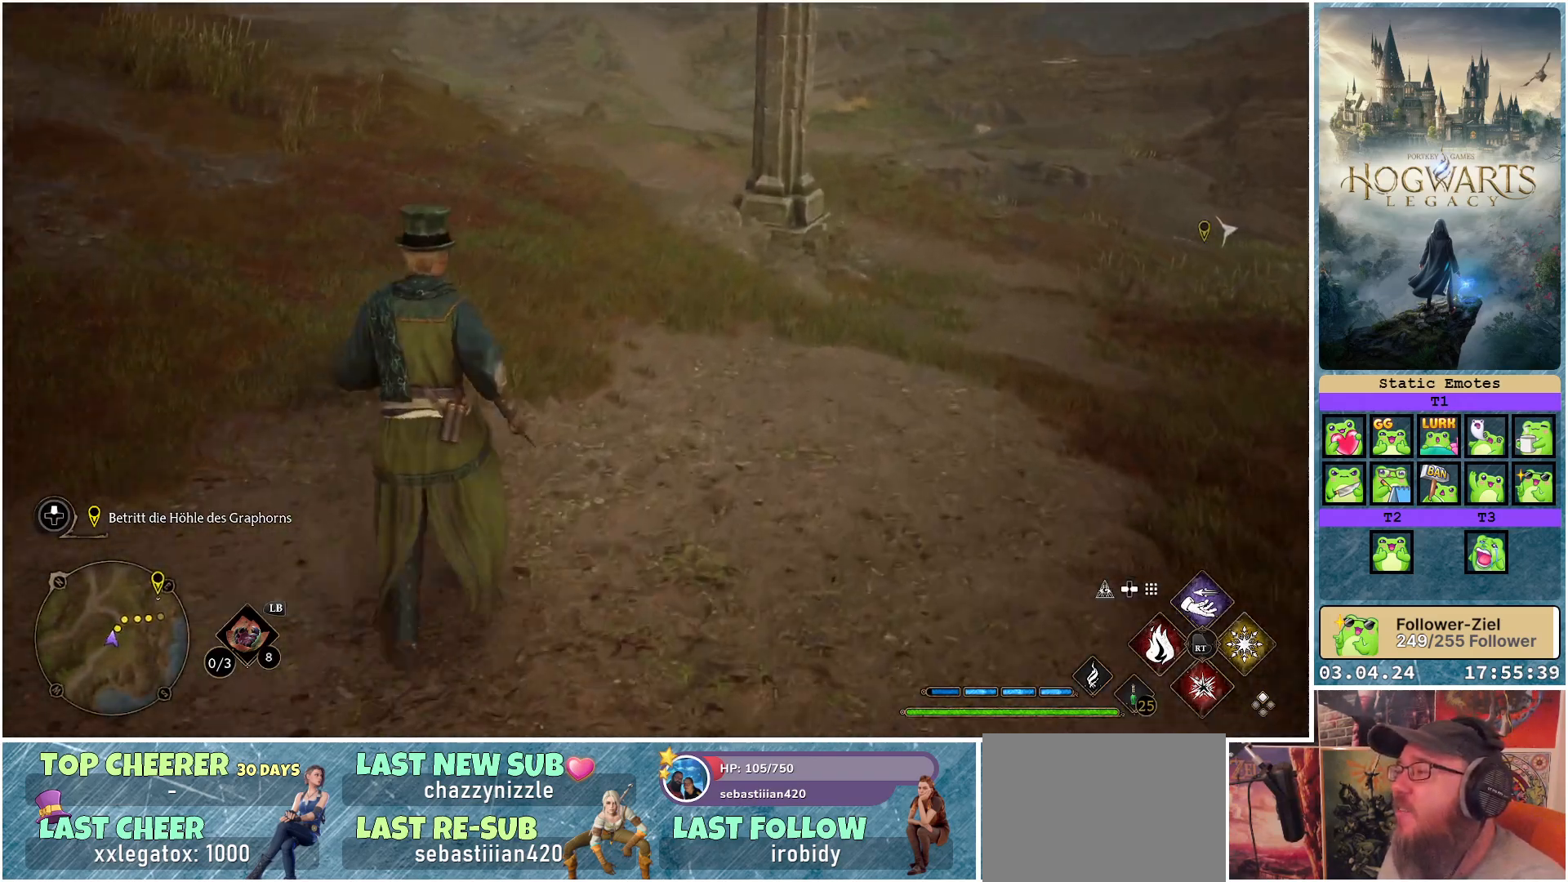
{"buttons": [], "left_stick": "up", "right_stick": "down-left", "events": [[300, "right_stick", "down-left"]]}
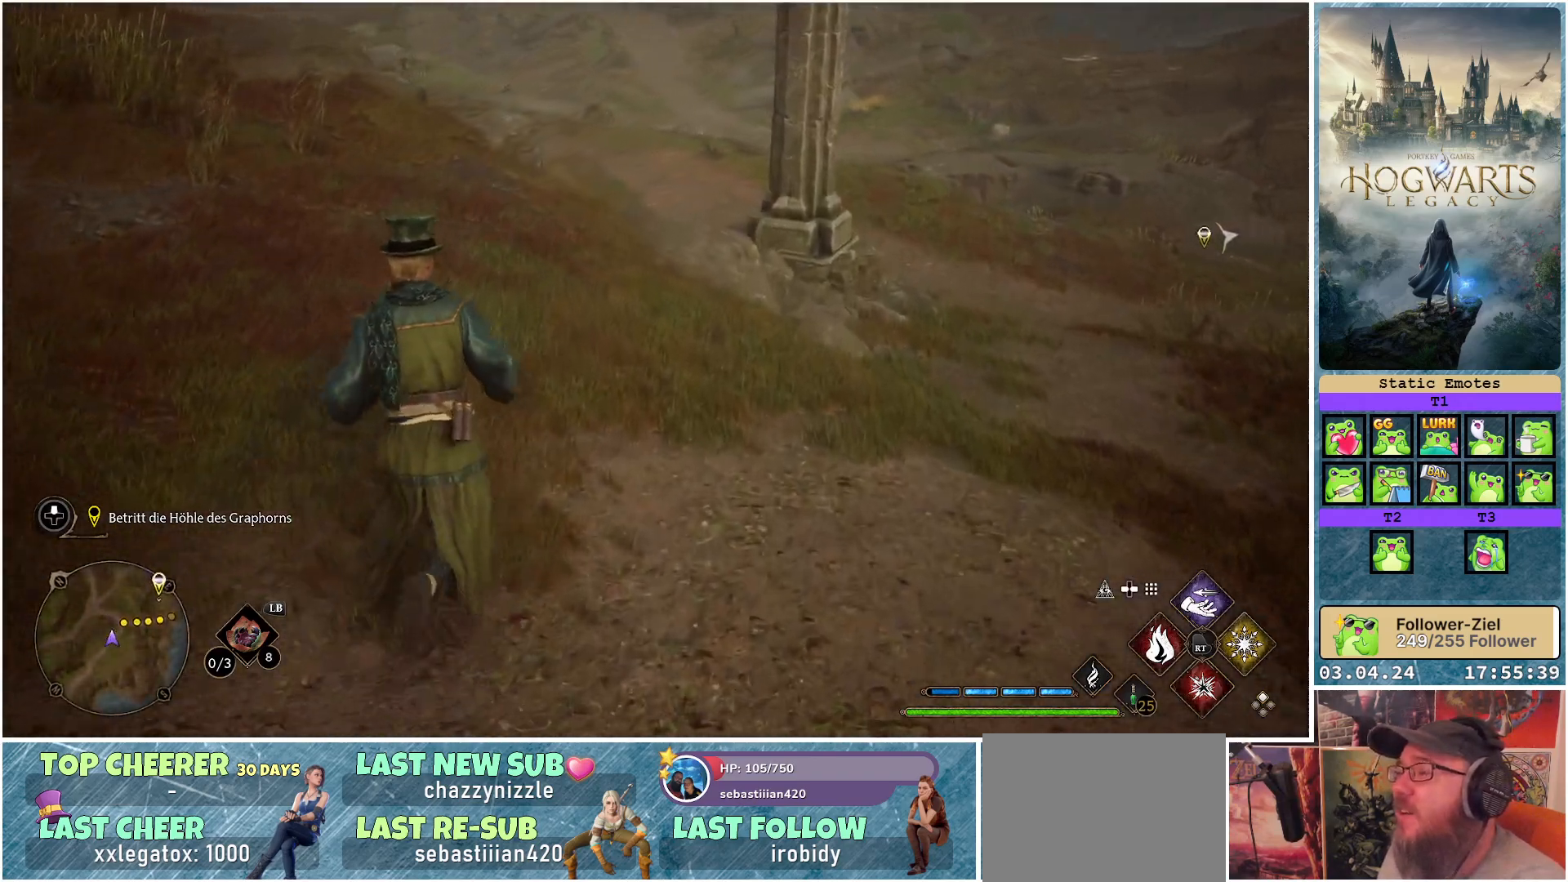
{"buttons": [], "left_stick": "up", "right_stick": "center", "events": [[83, "right_stick", "center"]]}
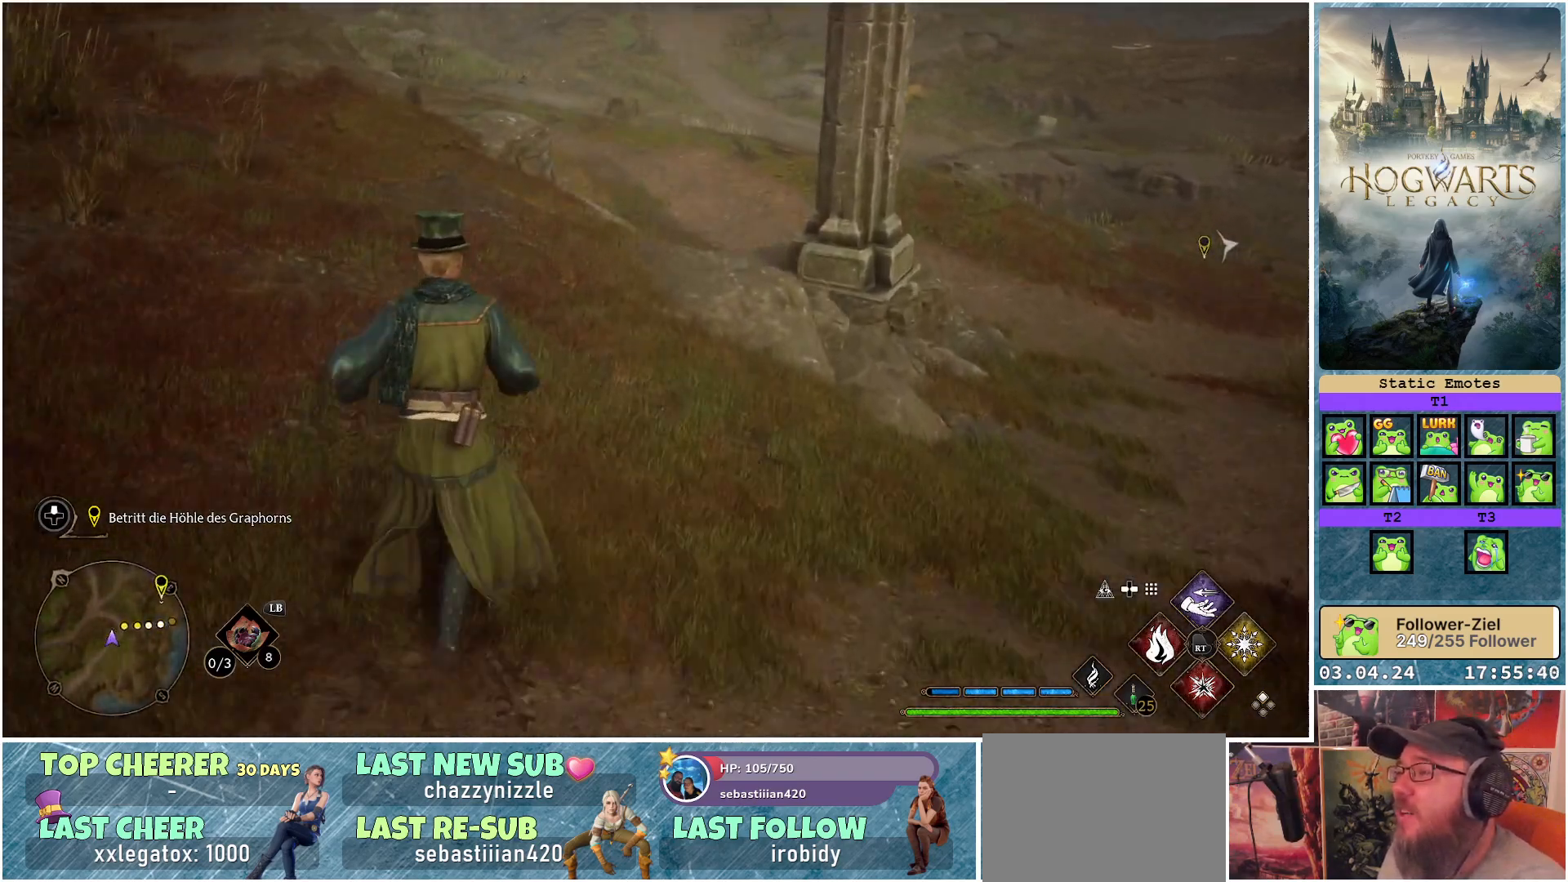
{"buttons": [], "left_stick": "up", "right_stick": "down", "events": [[17, "right_stick", "down"]]}
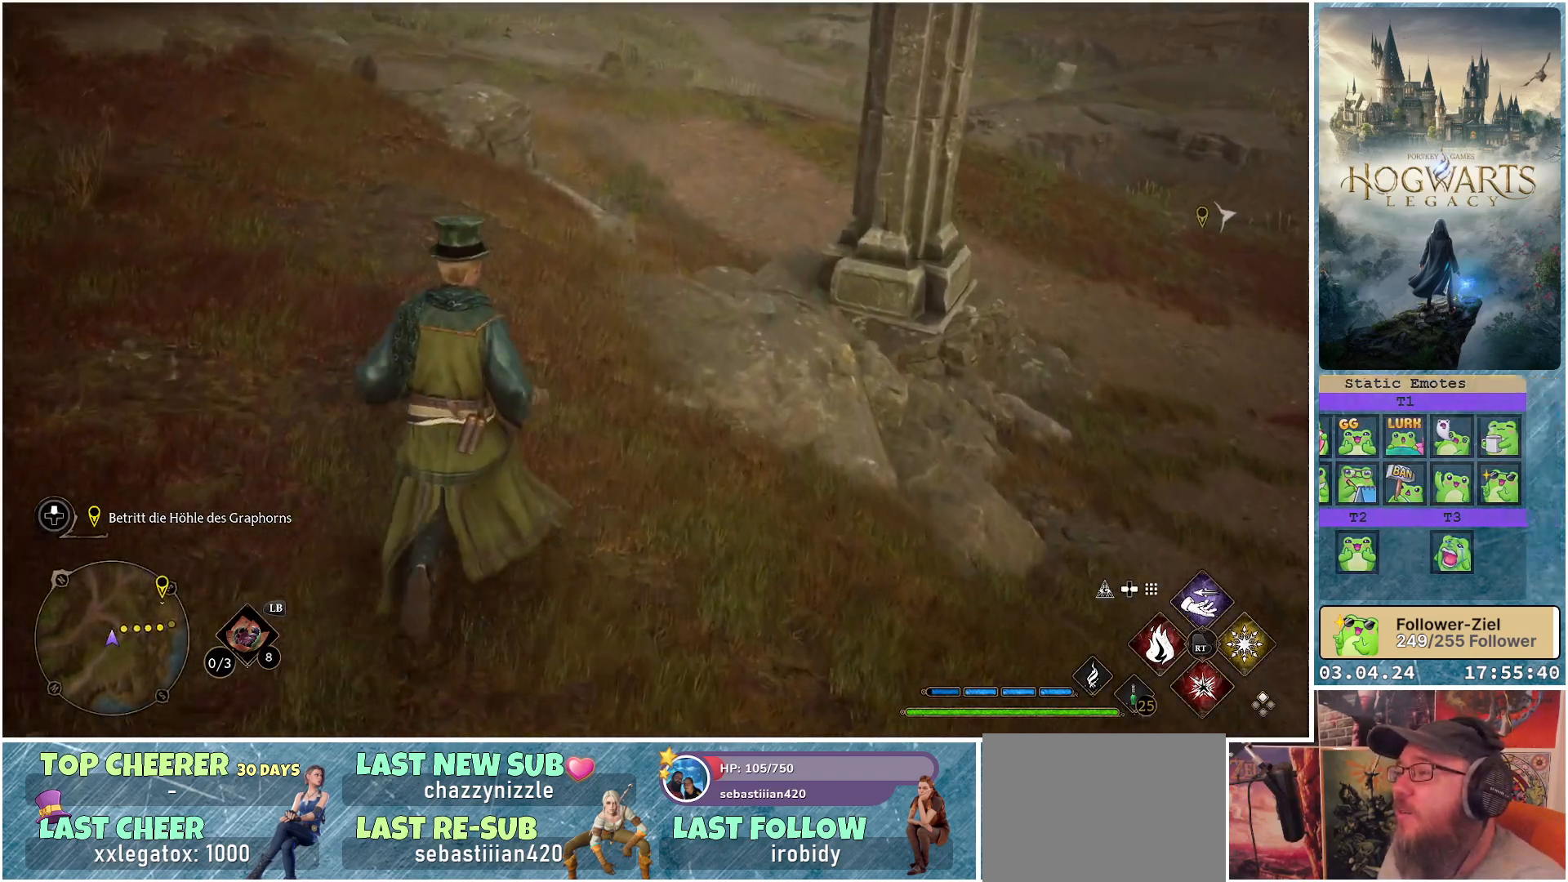
{"buttons": [], "left_stick": "up", "right_stick": "center", "events": [[500, "right_stick", "center"]]}
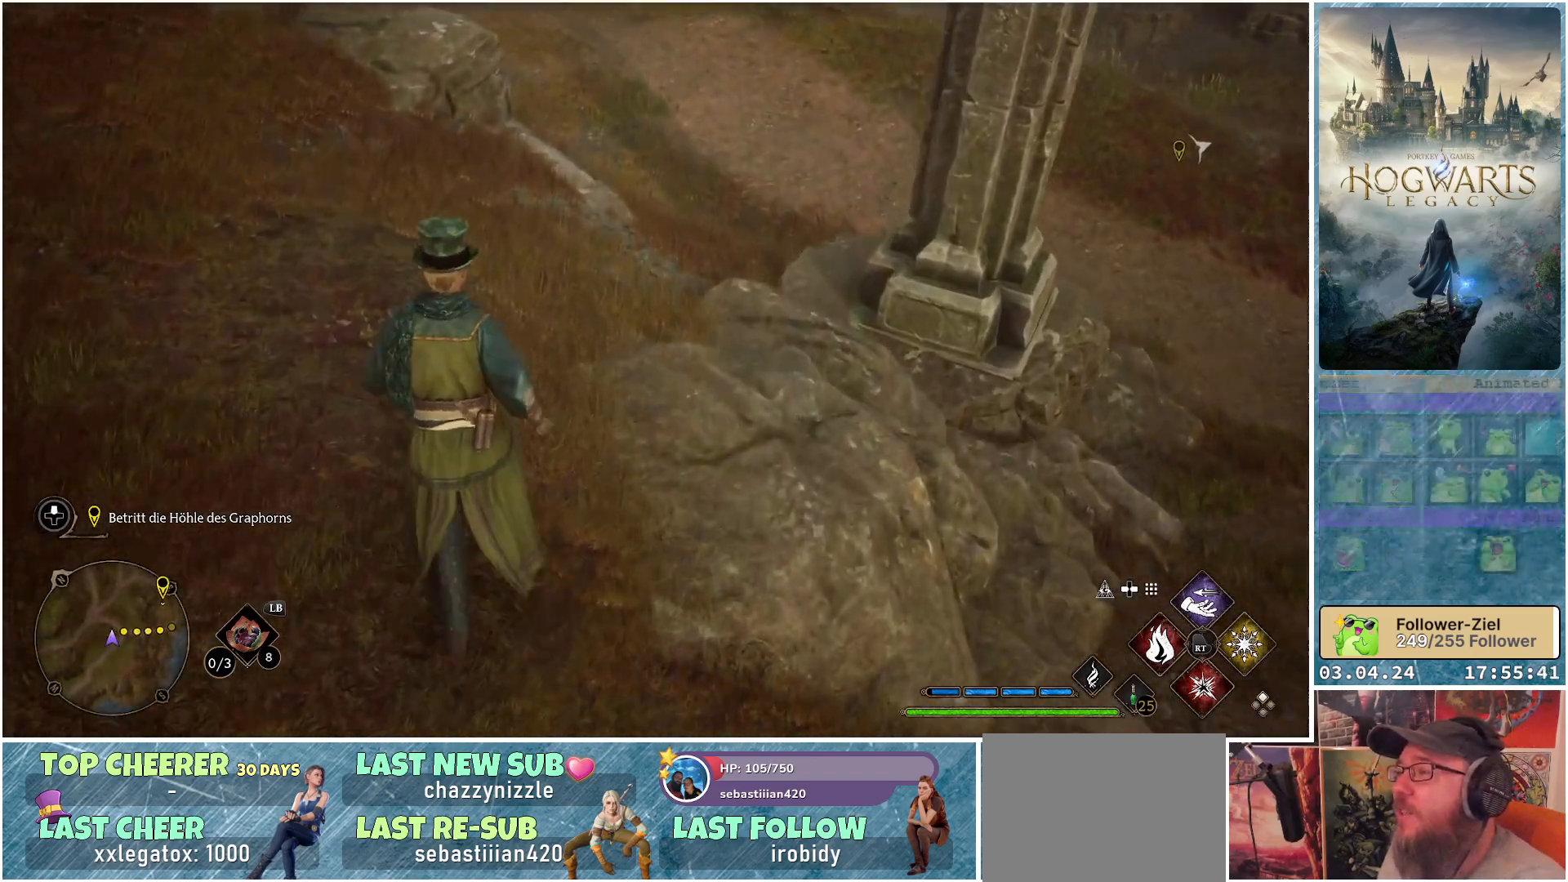
{"buttons": [], "left_stick": "up-left", "right_stick": "right", "events": [[50, "left_stick", "up-left"], [500, "right_stick", "right"]]}
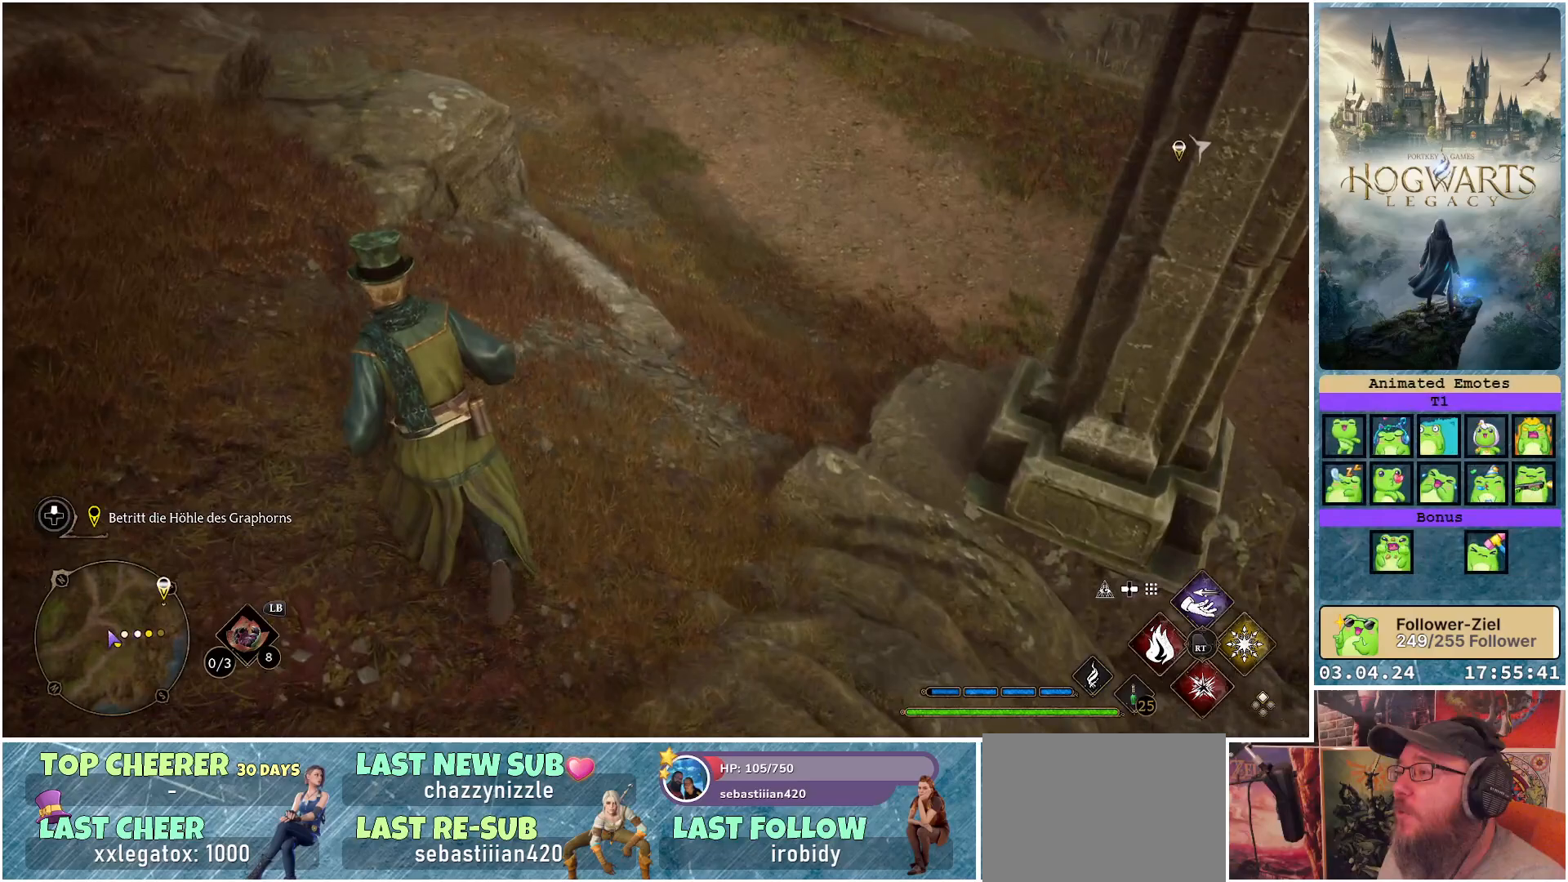
{"buttons": [], "left_stick": "up", "right_stick": "down-right", "events": [[117, "right_stick", "down-right"], [300, "left_stick", "up"]]}
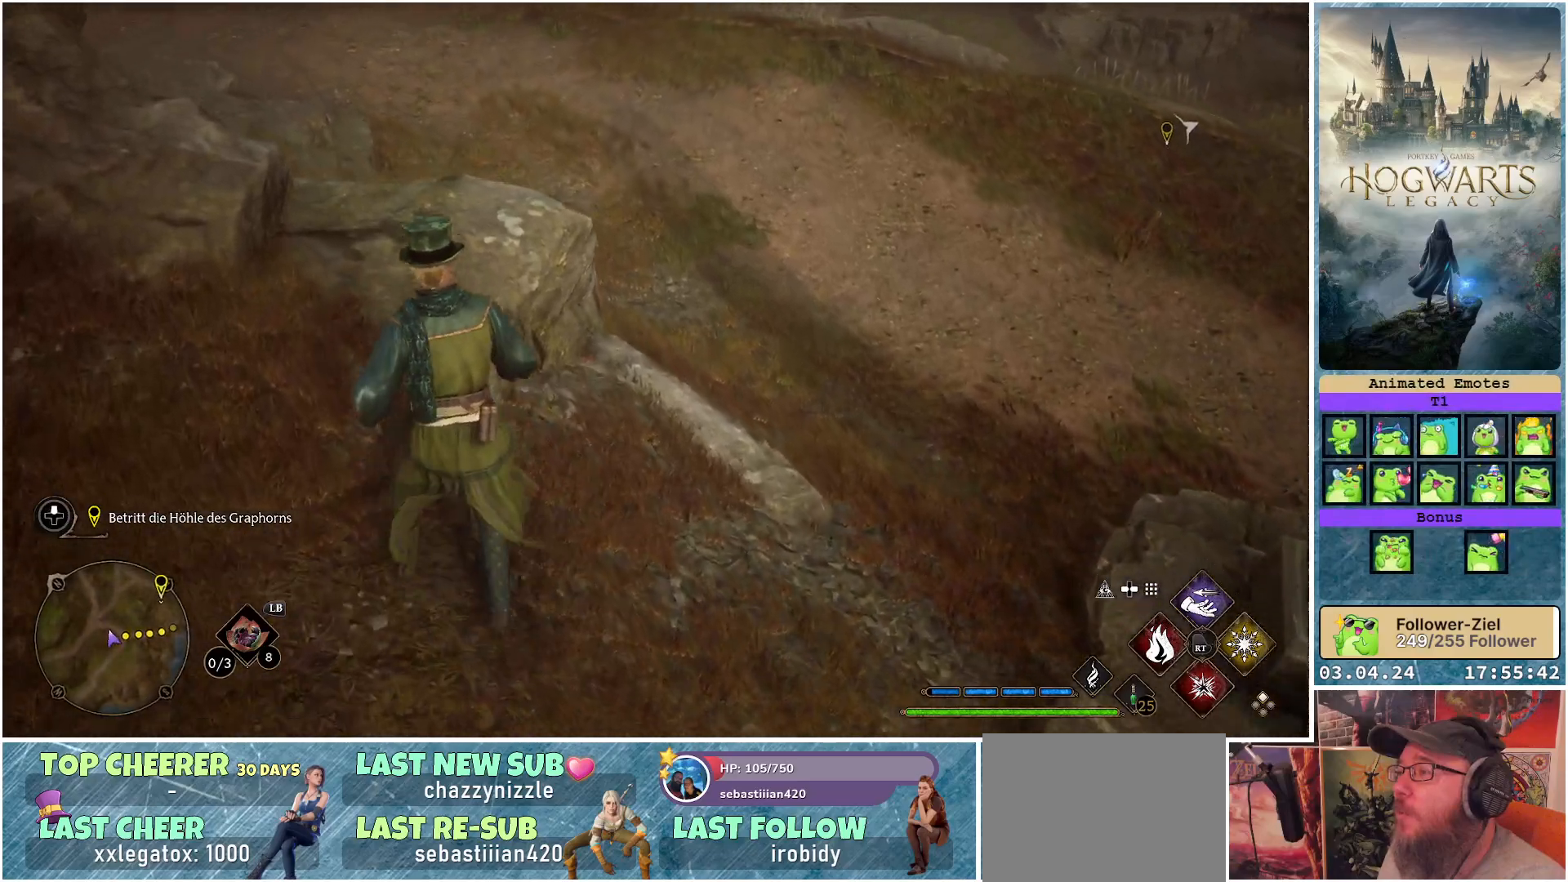
{"buttons": [], "left_stick": "center", "right_stick": "center", "events": [[417, "left_stick", "center"], [433, "right_stick", "center"]]}
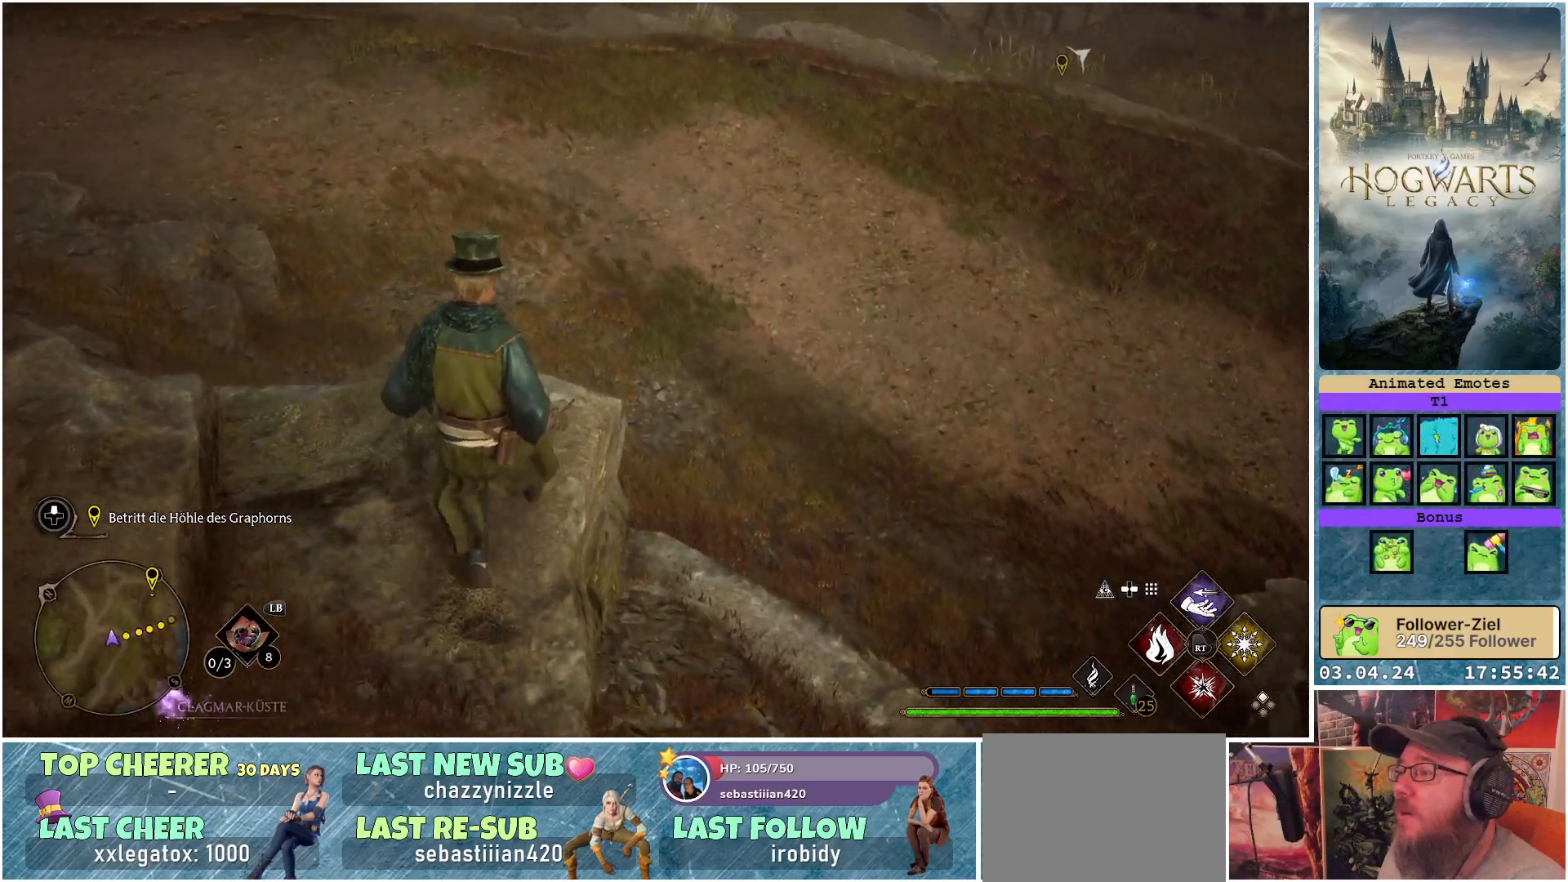
{"buttons": [], "left_stick": "center", "right_stick": "up", "events": [[250, "right_stick", "up"]]}
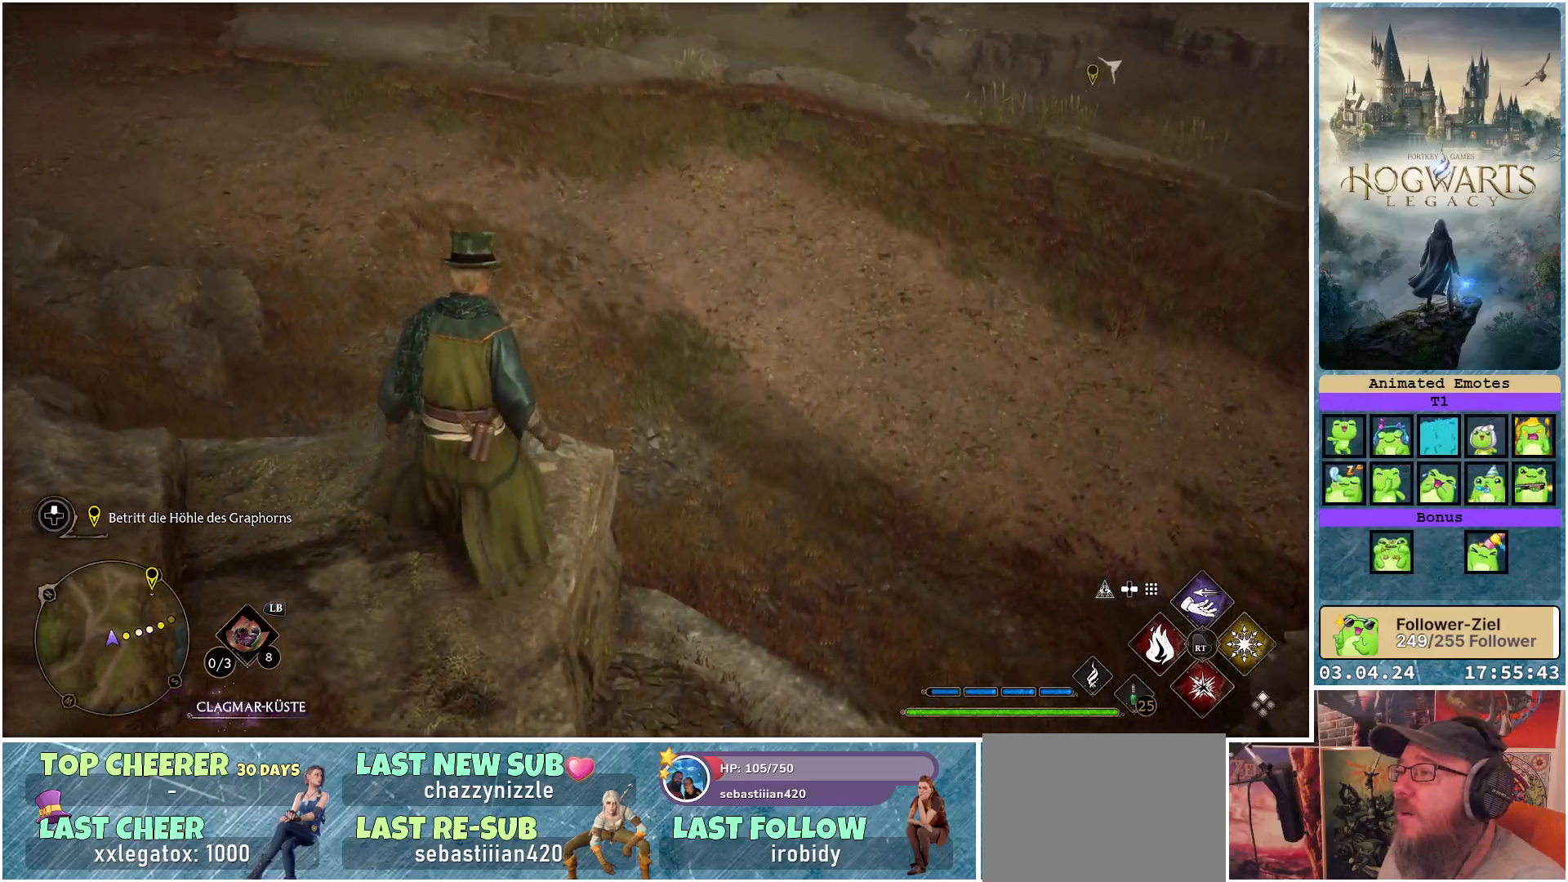
{"buttons": [], "left_stick": "center", "right_stick": "center", "events": [[183, "right_stick", "center"]]}
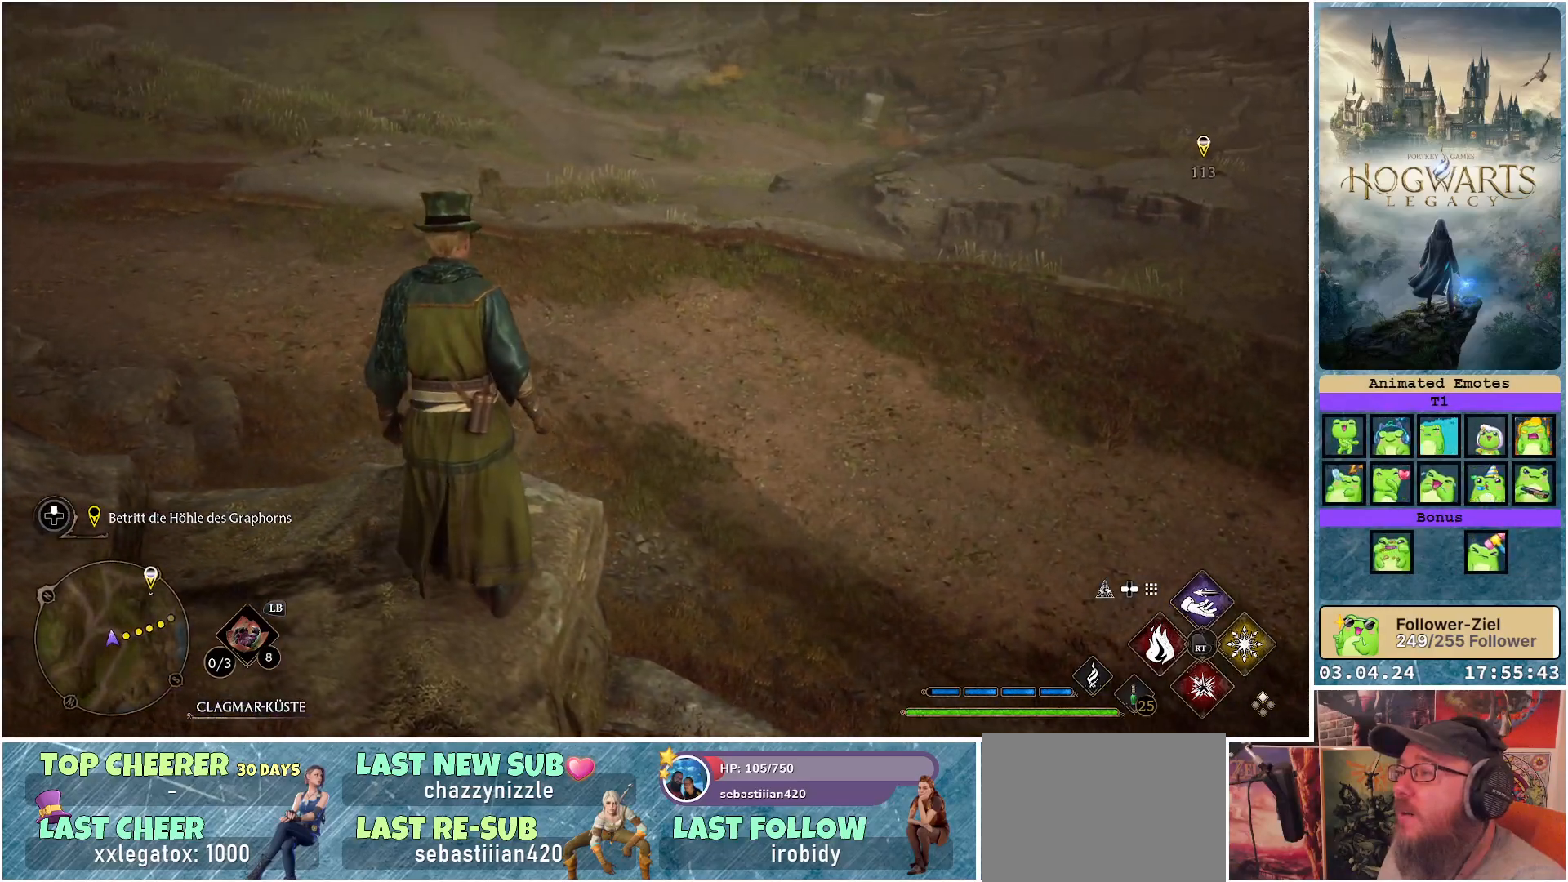
{"buttons": [], "left_stick": "center", "right_stick": "right", "events": [[450, "right_stick", "right"]]}
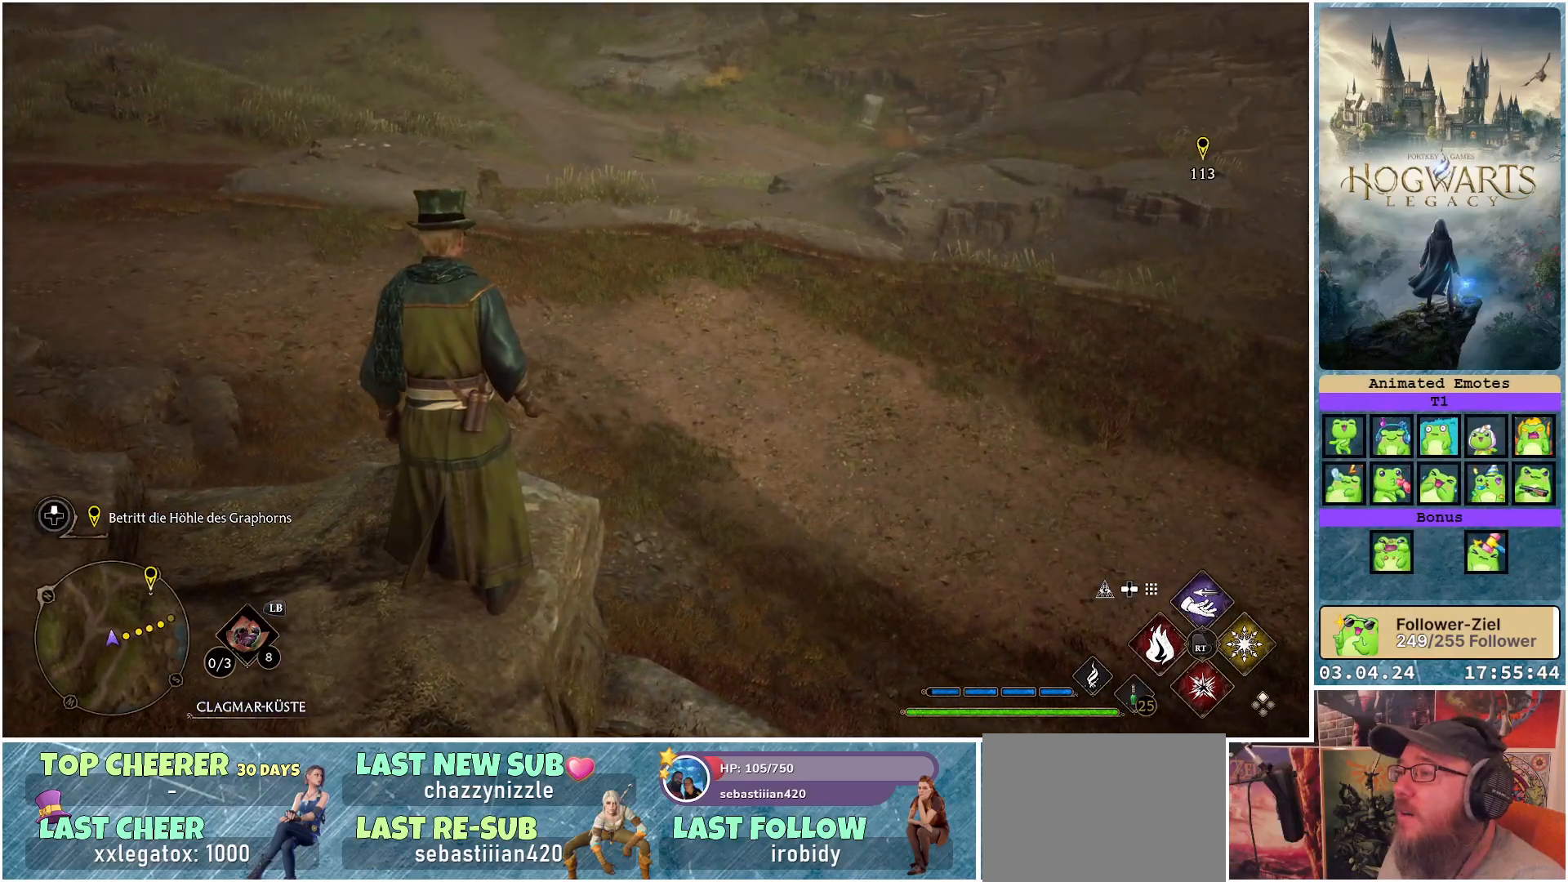
{"buttons": [], "left_stick": "down-right", "right_stick": "right", "events": [[67, "left_stick", "down-right"]]}
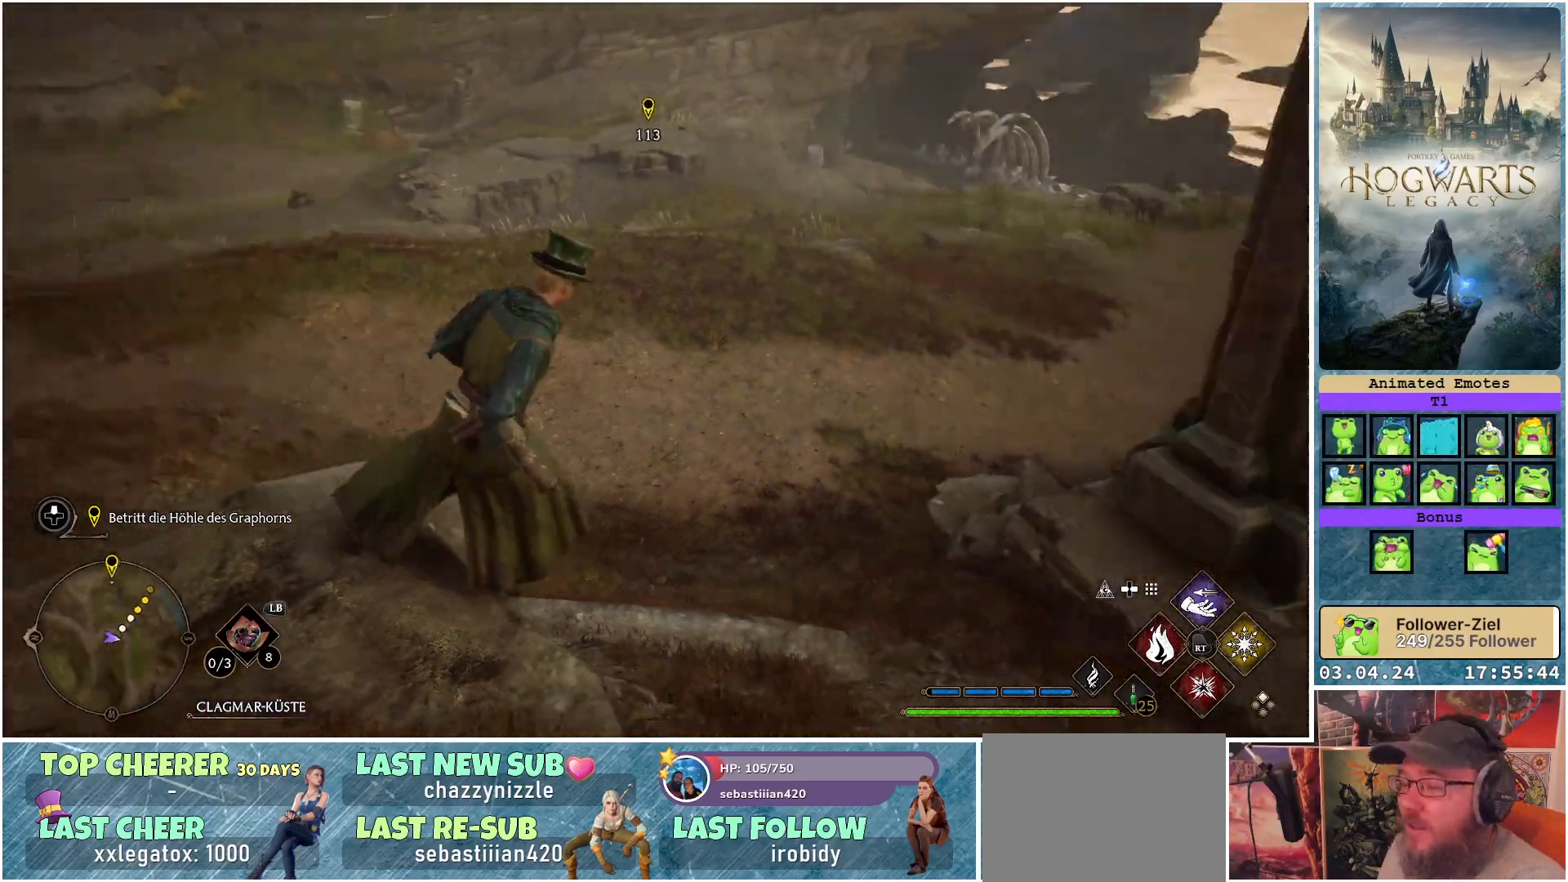
{"buttons": [], "left_stick": "up-right", "right_stick": "up-right", "events": [[17, "left_stick", "right"], [317, "right_stick", "up-right"], [367, "left_stick", "up-right"]]}
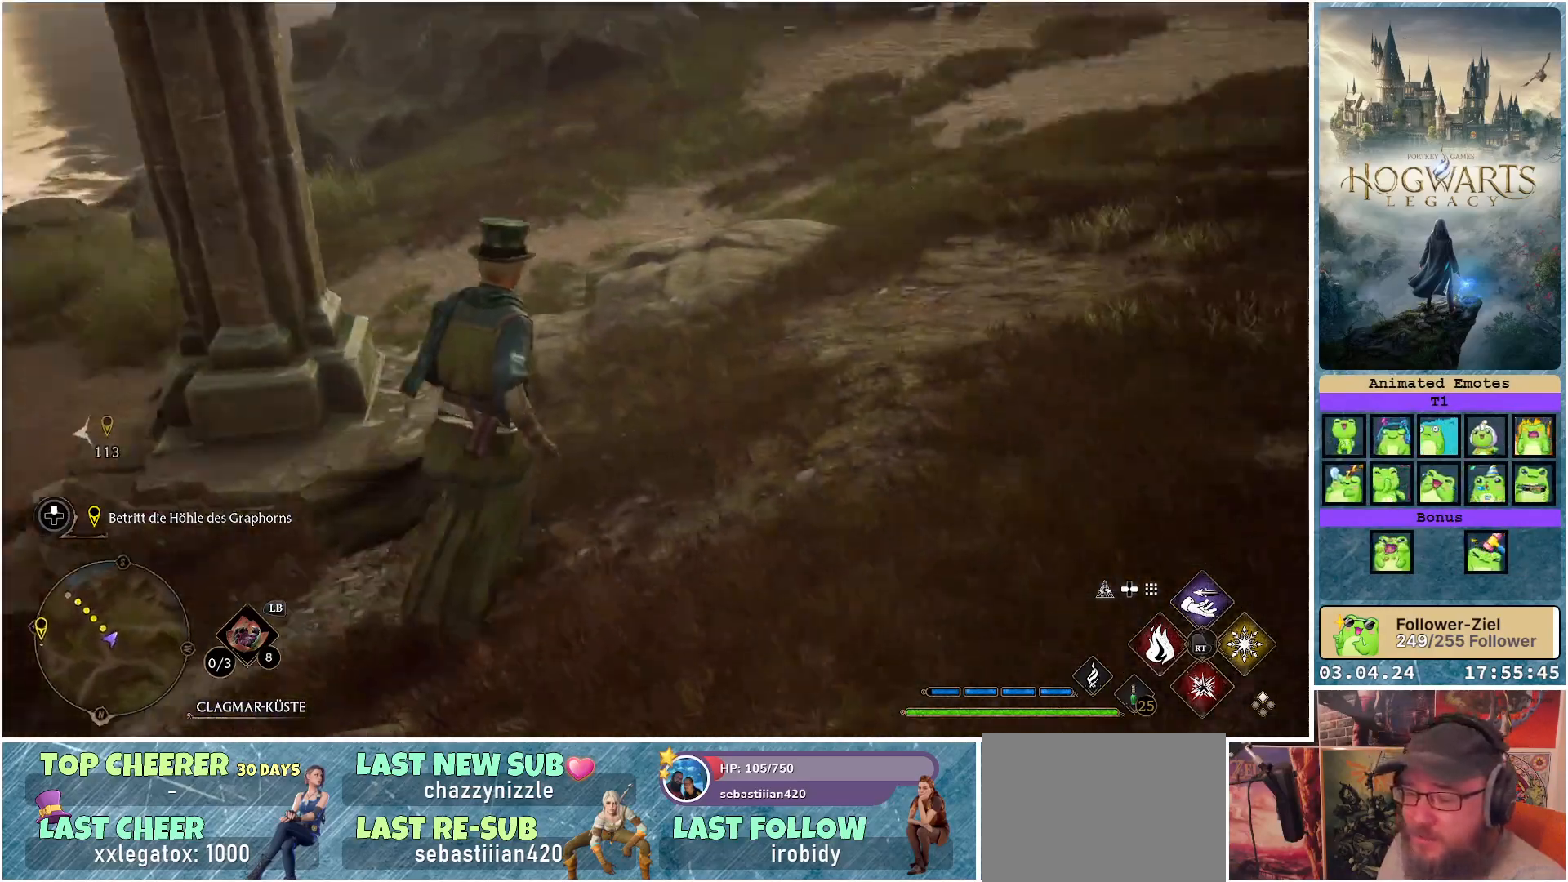
{"buttons": [], "left_stick": "up", "right_stick": "center", "events": [[100, "left_stick", "up"], [383, "right_stick", "center"]]}
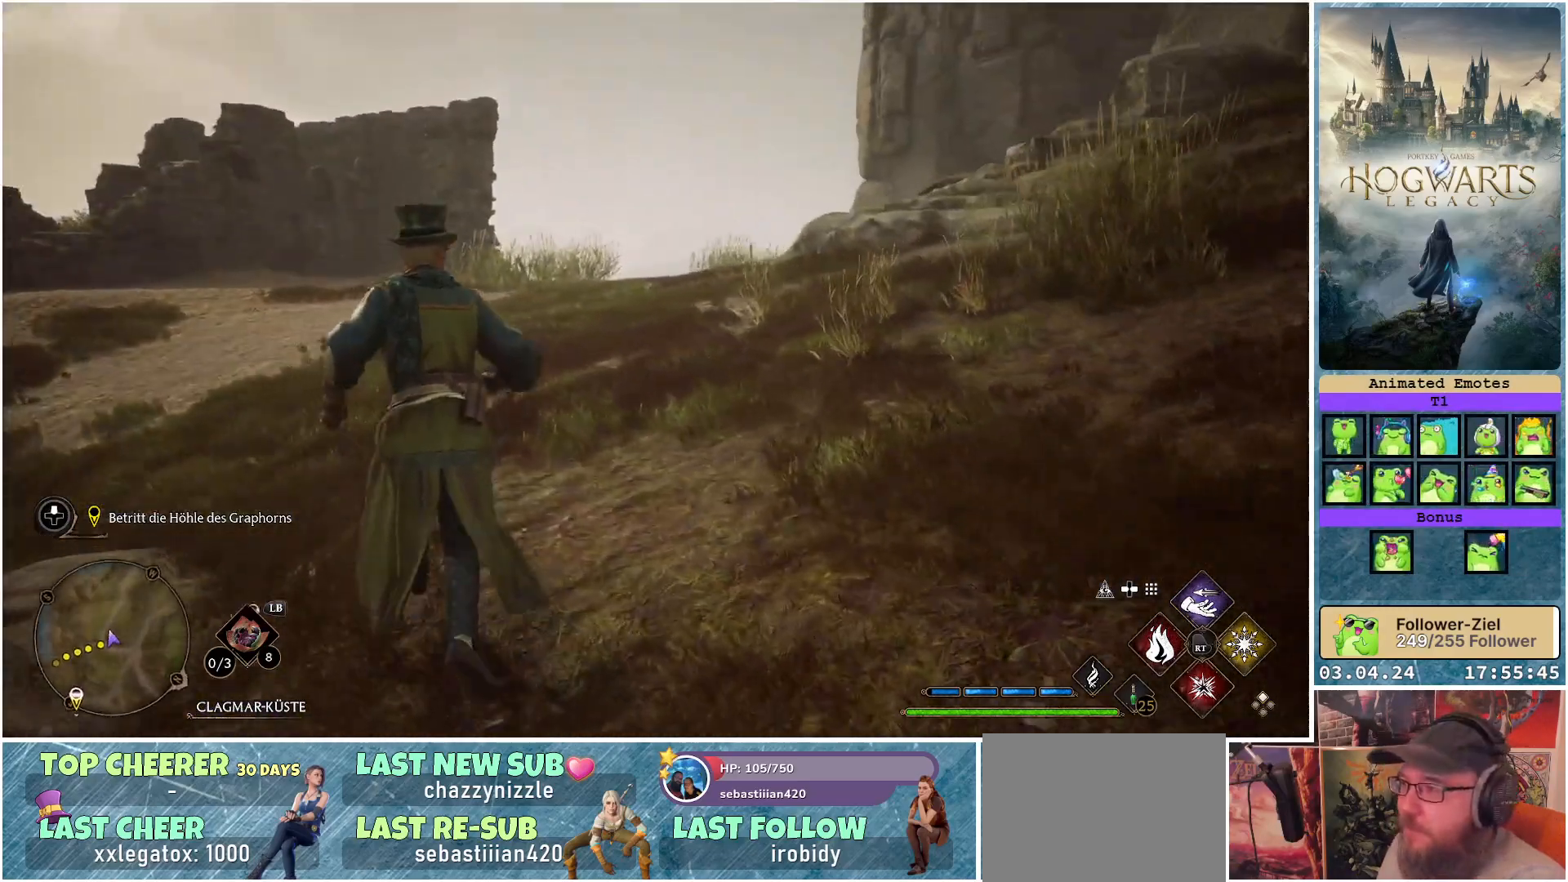
{"buttons": [], "left_stick": "up", "right_stick": "left", "events": [[17, "L3", "down"], [167, "L3", "up"], [217, "right_stick", "left"]]}
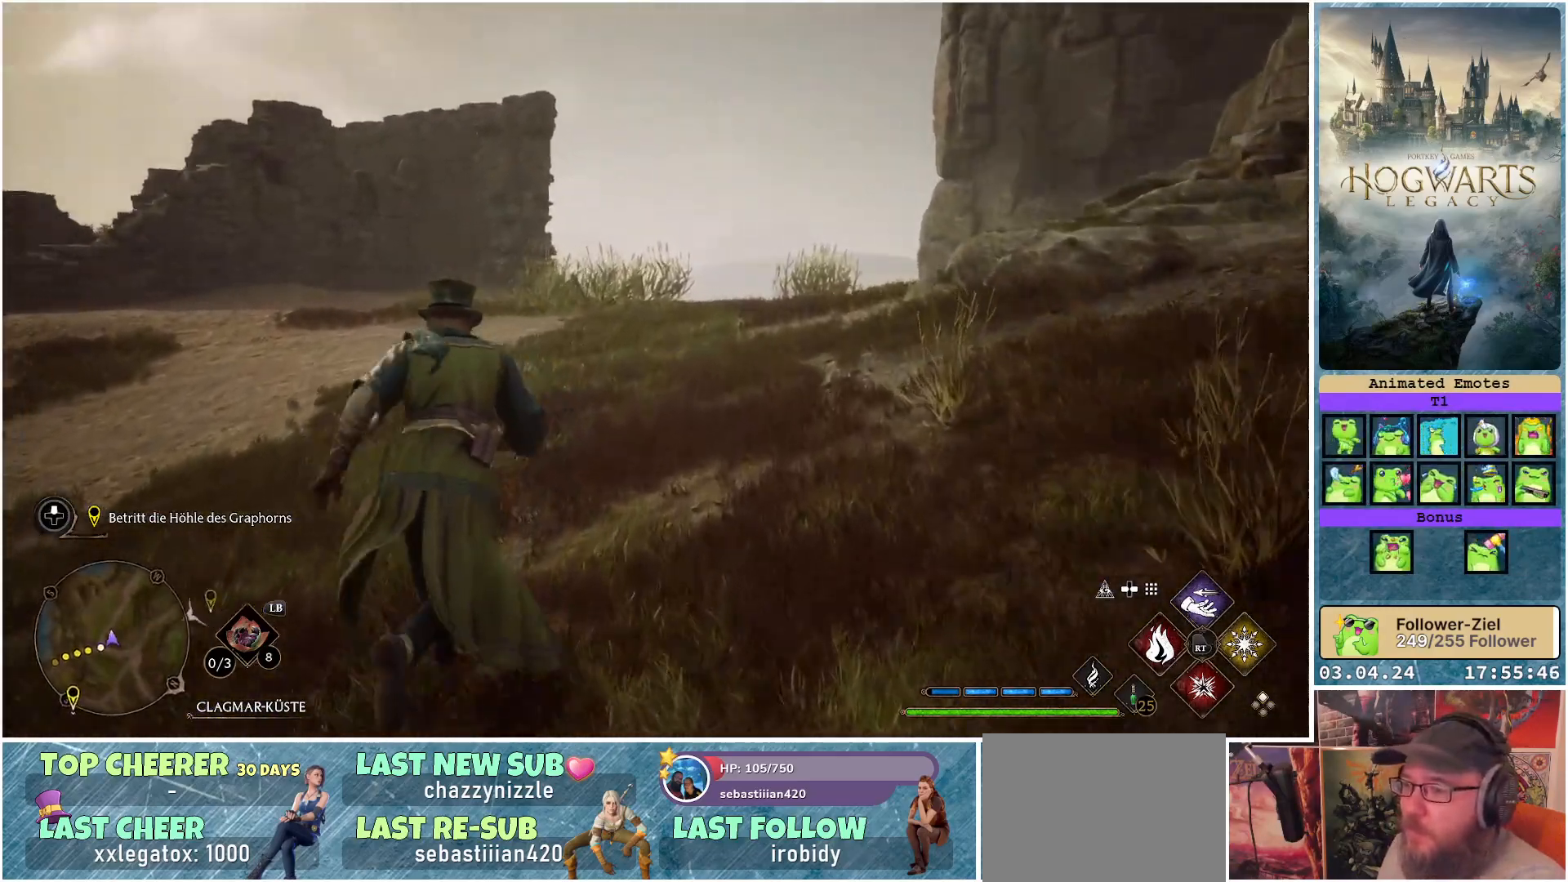
{"buttons": [], "left_stick": "up", "right_stick": "center", "events": [[233, "right_stick", "center"]]}
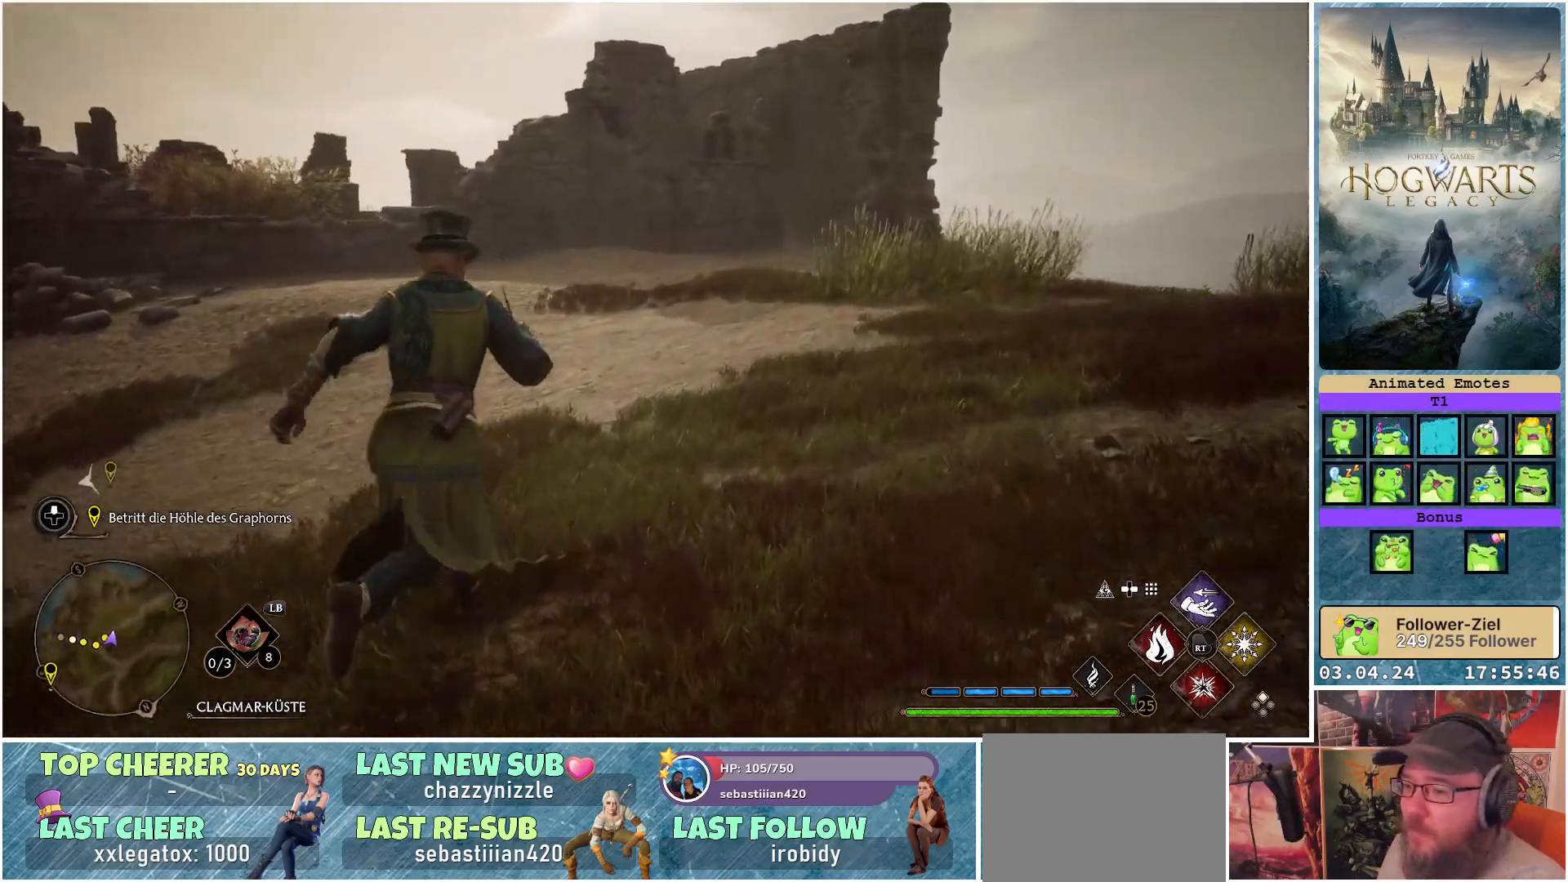
{"buttons": [], "left_stick": "up", "right_stick": "down-left", "events": [[133, "right_stick", "down-left"]]}
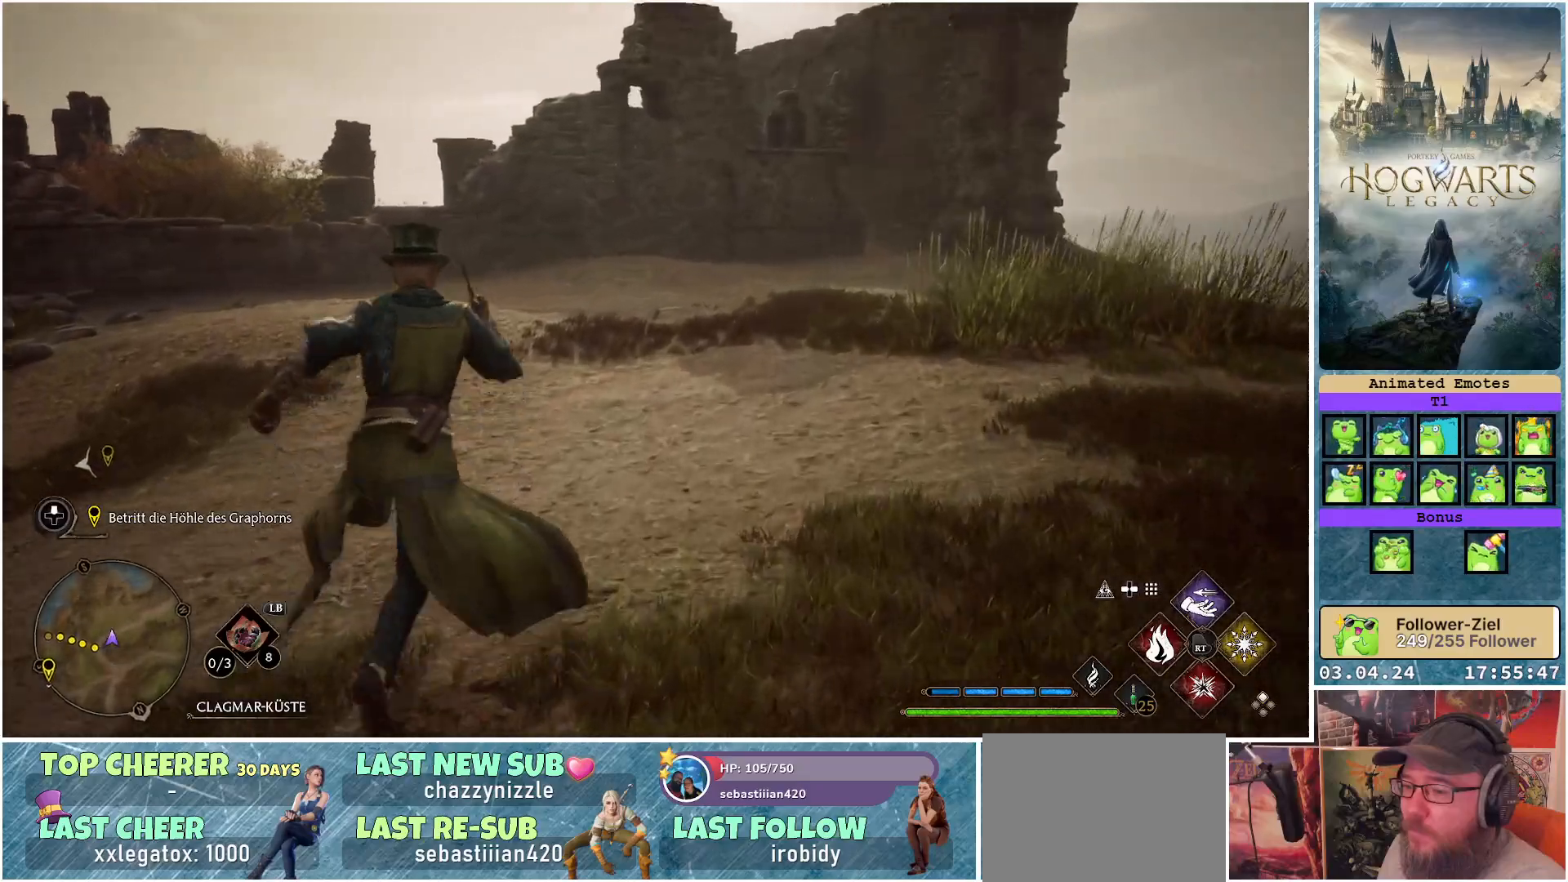
{"buttons": [], "left_stick": "up", "right_stick": "down-left", "events": []}
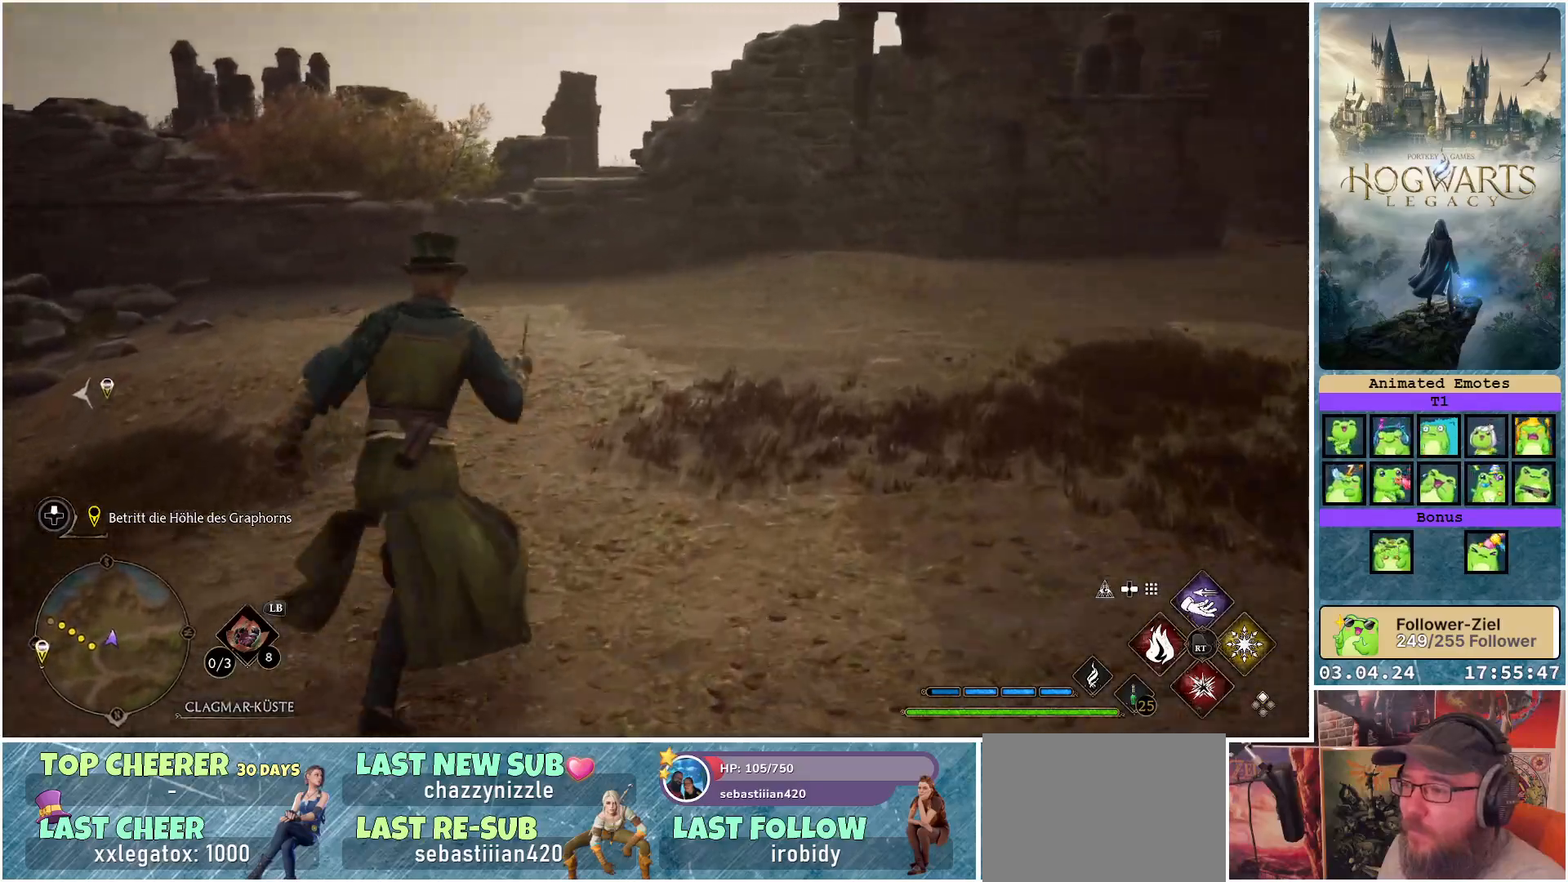
{"buttons": [], "left_stick": "up", "right_stick": "center", "events": [[233, "right_stick", "center"]]}
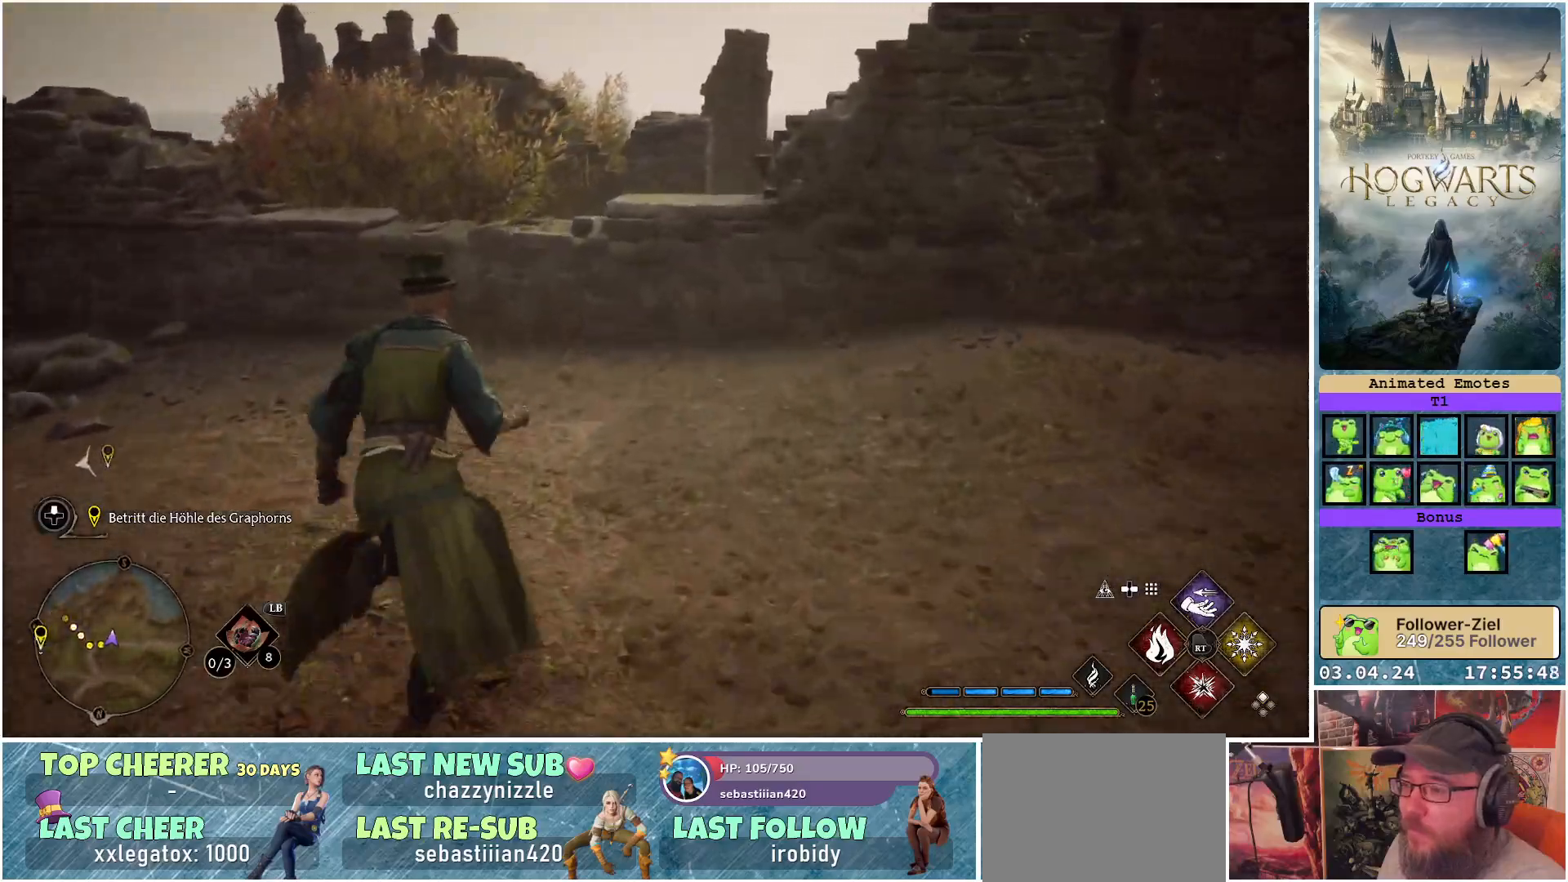
{"buttons": ["A"], "left_stick": "up", "right_stick": "center", "events": [[417, "A", "down"]]}
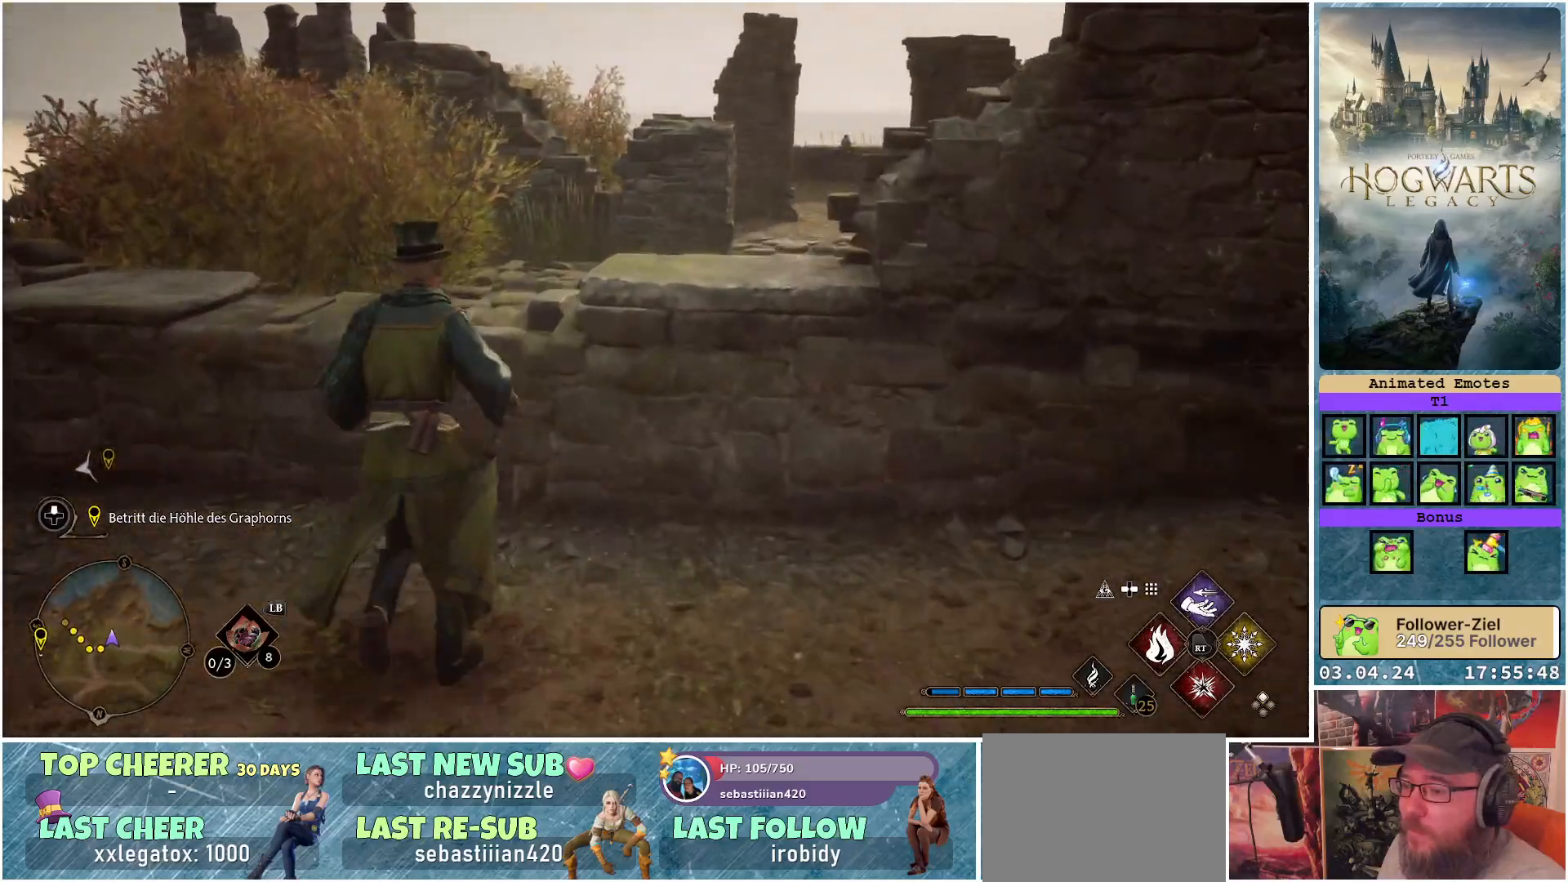
{"buttons": [], "left_stick": "up", "right_stick": "center", "events": [[367, "A", "up"]]}
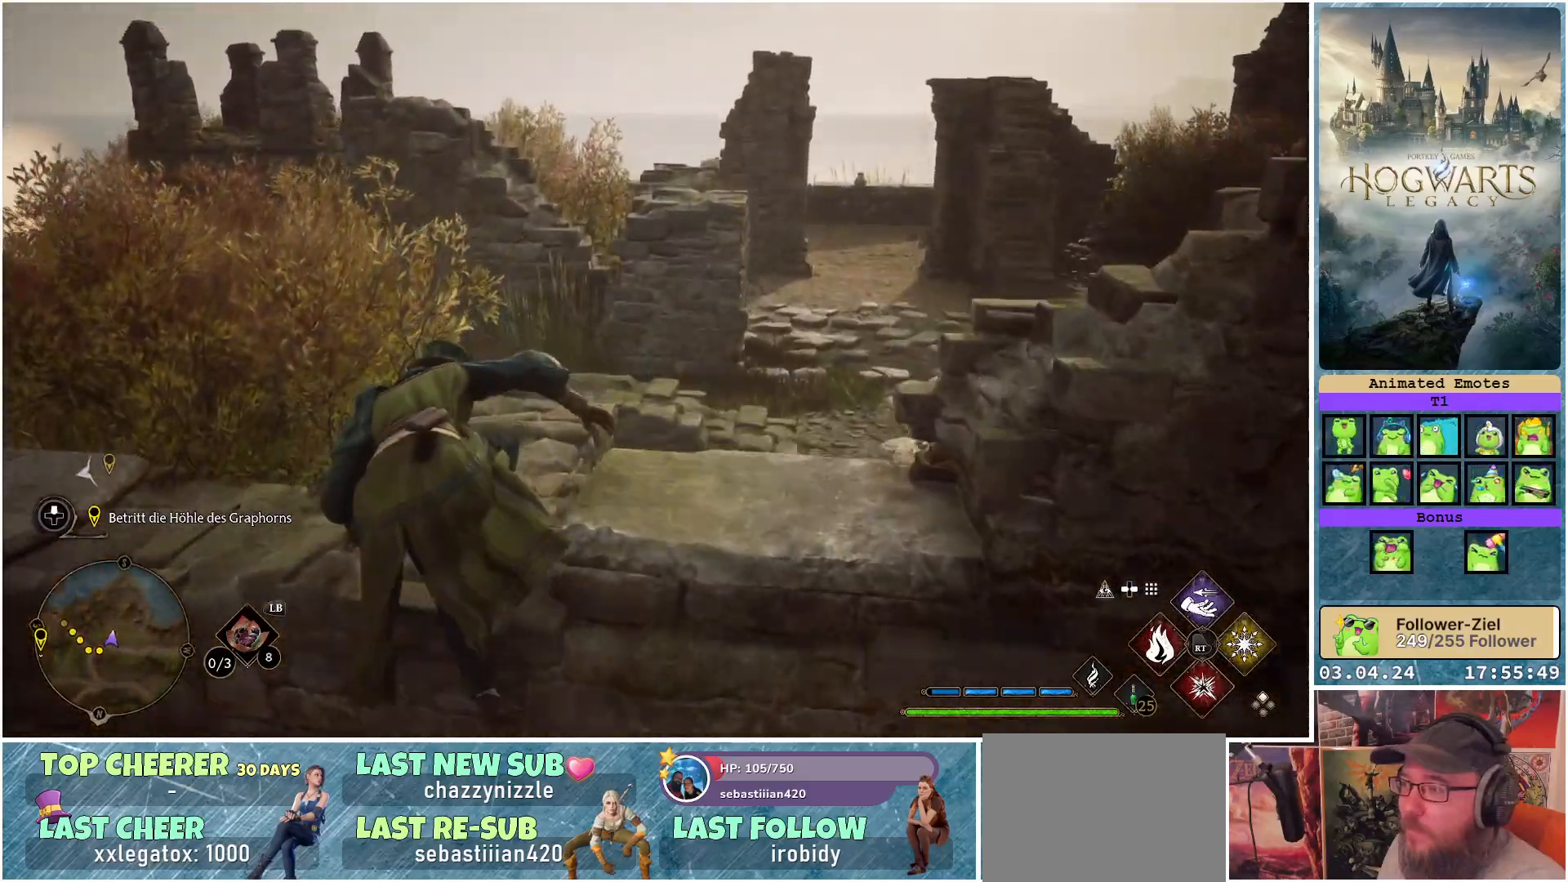
{"buttons": [], "left_stick": "up", "right_stick": "right", "events": [[133, "right_stick", "down-right"], [150, "left_stick", "up-right"], [417, "right_stick", "right"], [433, "left_stick", "up"]]}
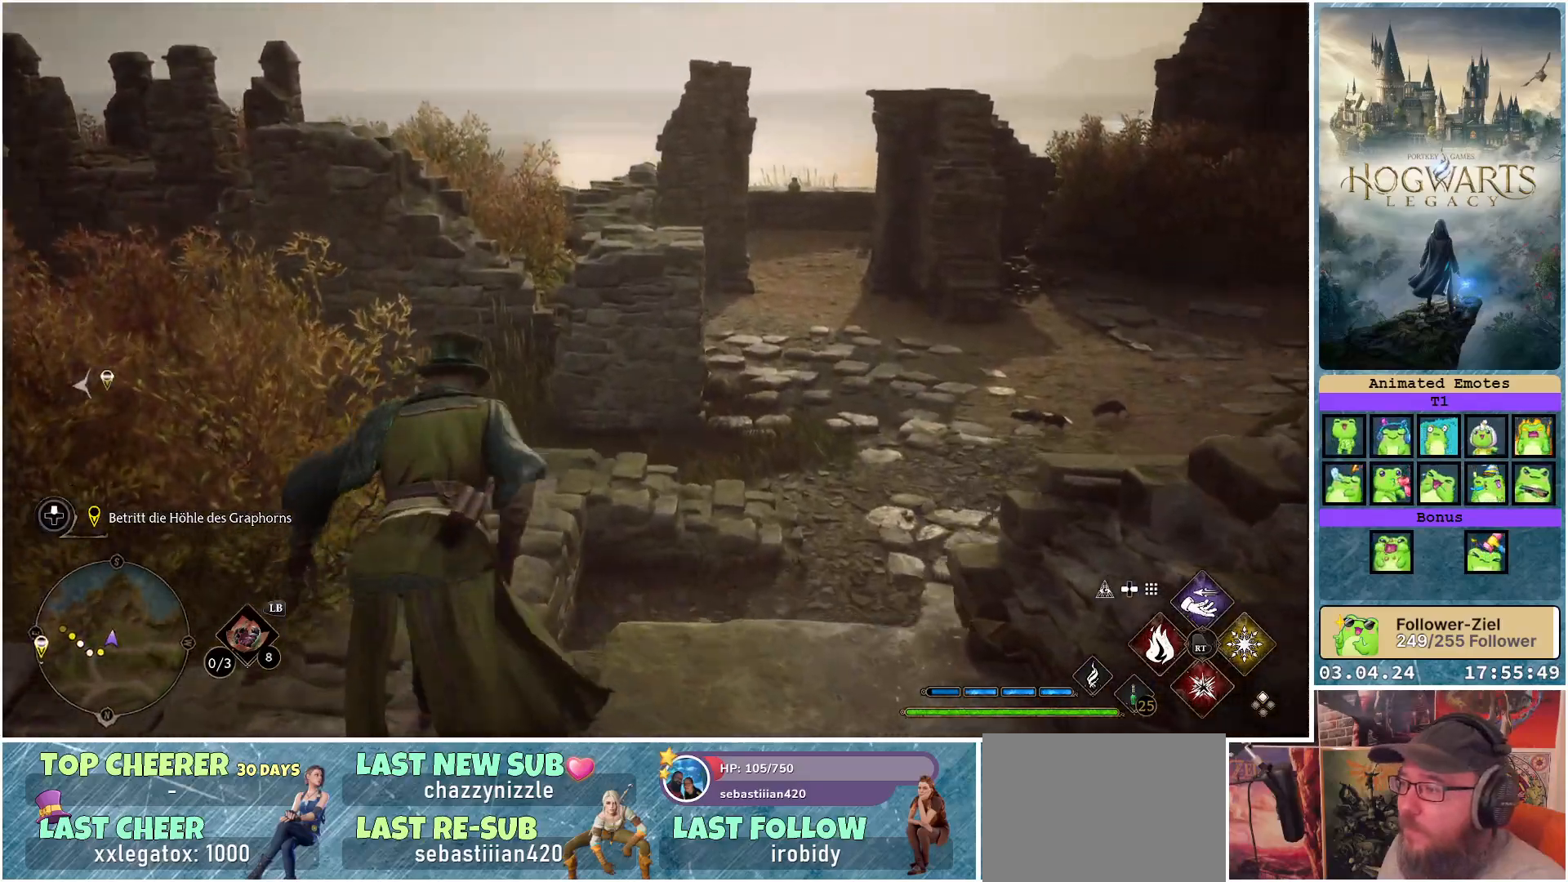
{"buttons": [], "left_stick": "center", "right_stick": "up-right", "events": [[383, "left_stick", "center"], [450, "right_stick", "up-right"]]}
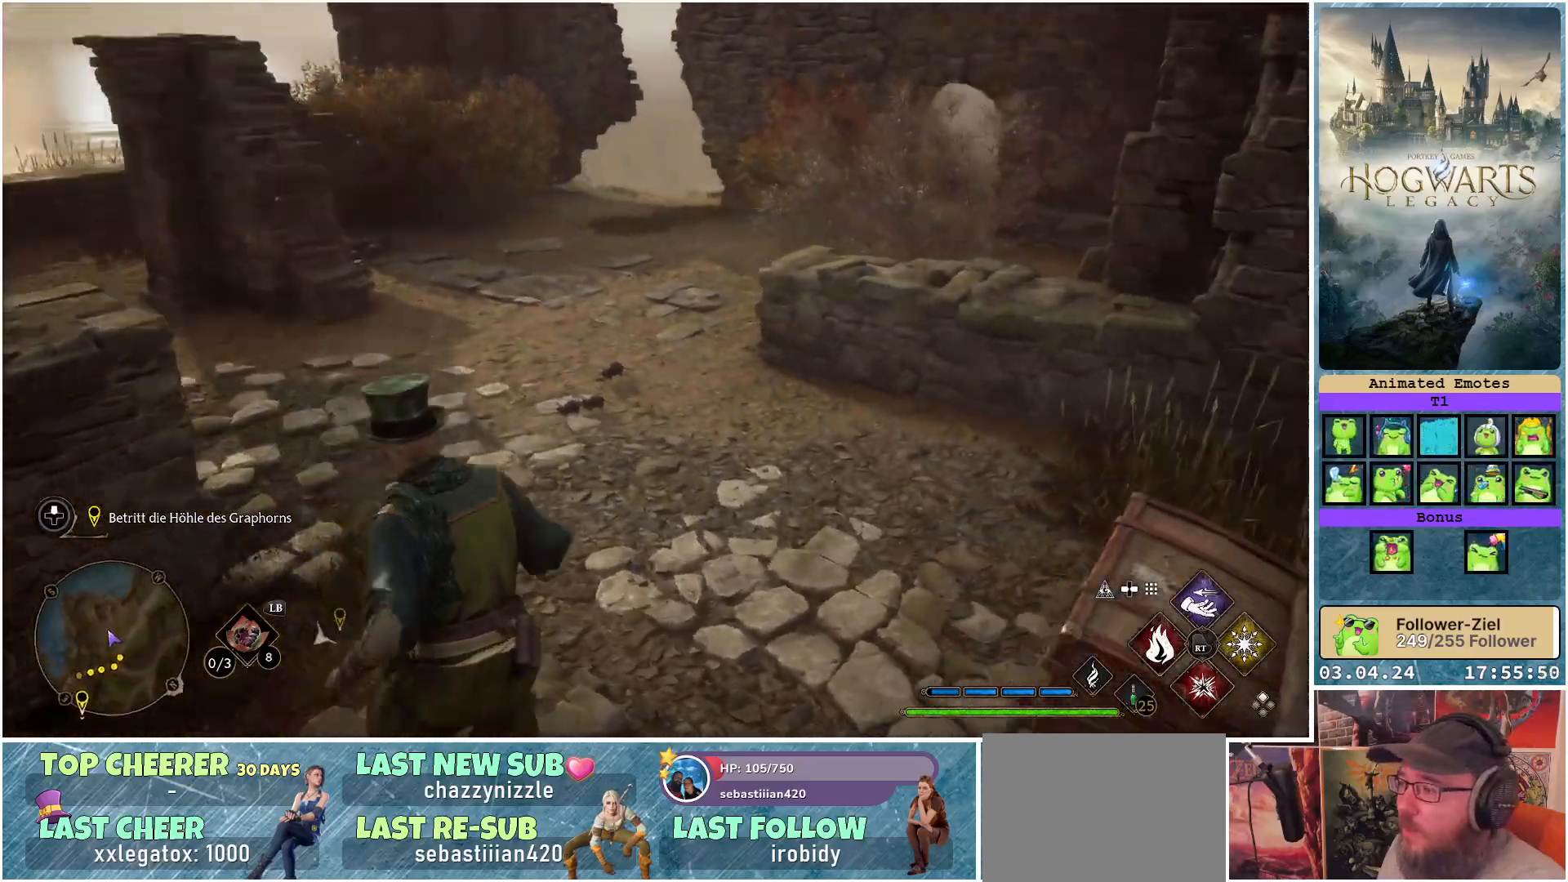
{"buttons": [], "left_stick": "center", "right_stick": "center", "events": [[67, "right_stick", "center"], [150, "DPAD_LEFT", "down"], [267, "DPAD_LEFT", "up"]]}
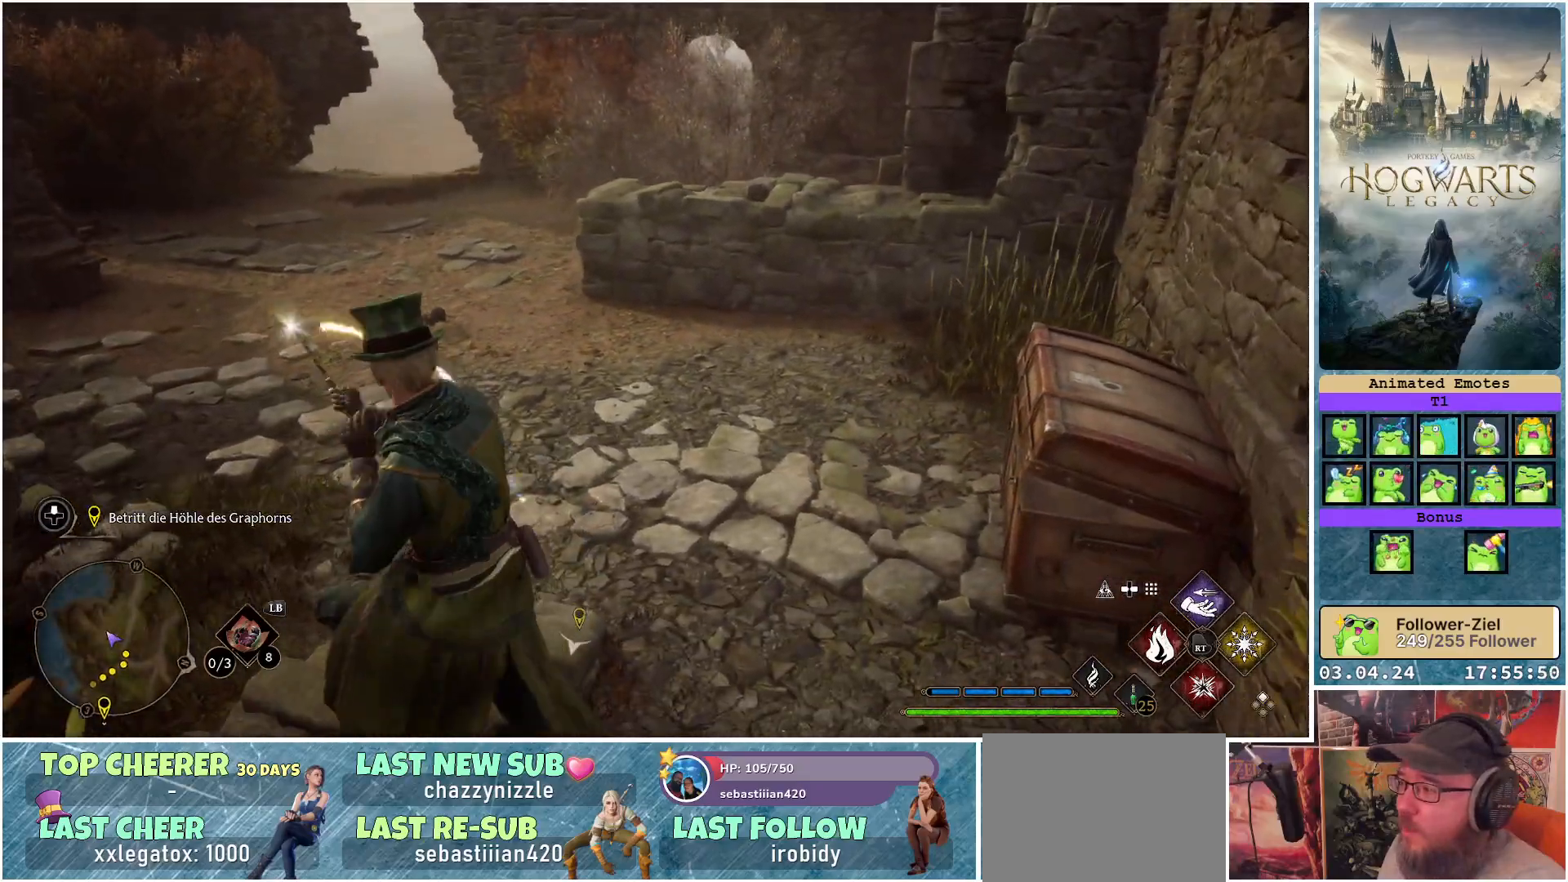
{"buttons": [], "left_stick": "up", "right_stick": "up-left", "events": [[300, "left_stick", "up"], [383, "right_stick", "up-left"]]}
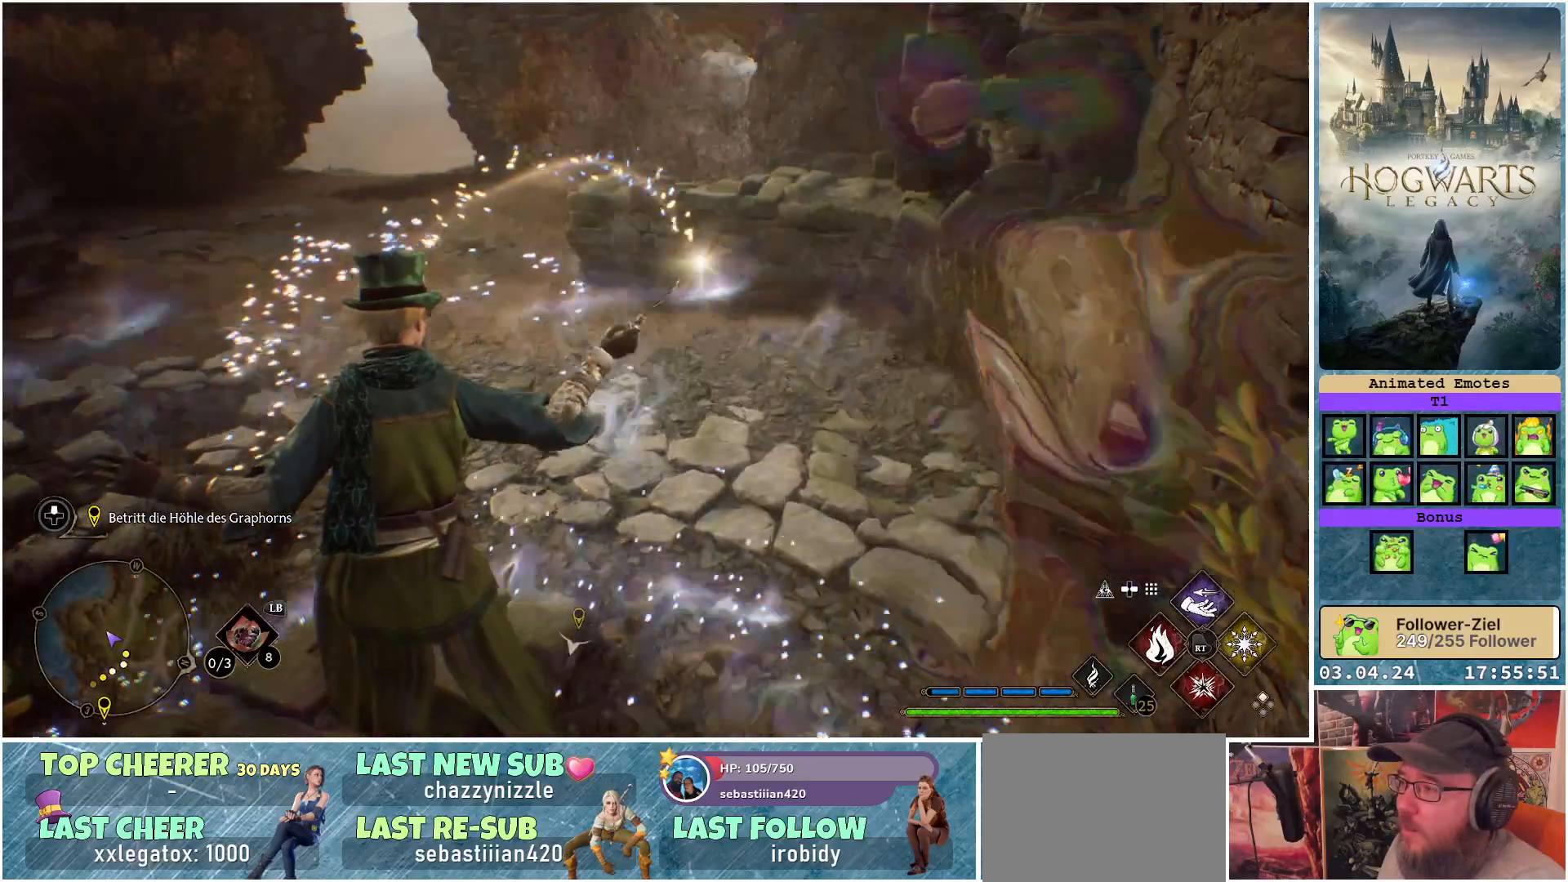
{"buttons": [], "left_stick": "up", "right_stick": "up-left", "events": [[167, "right_stick", "center"], [350, "right_stick", "up-left"]]}
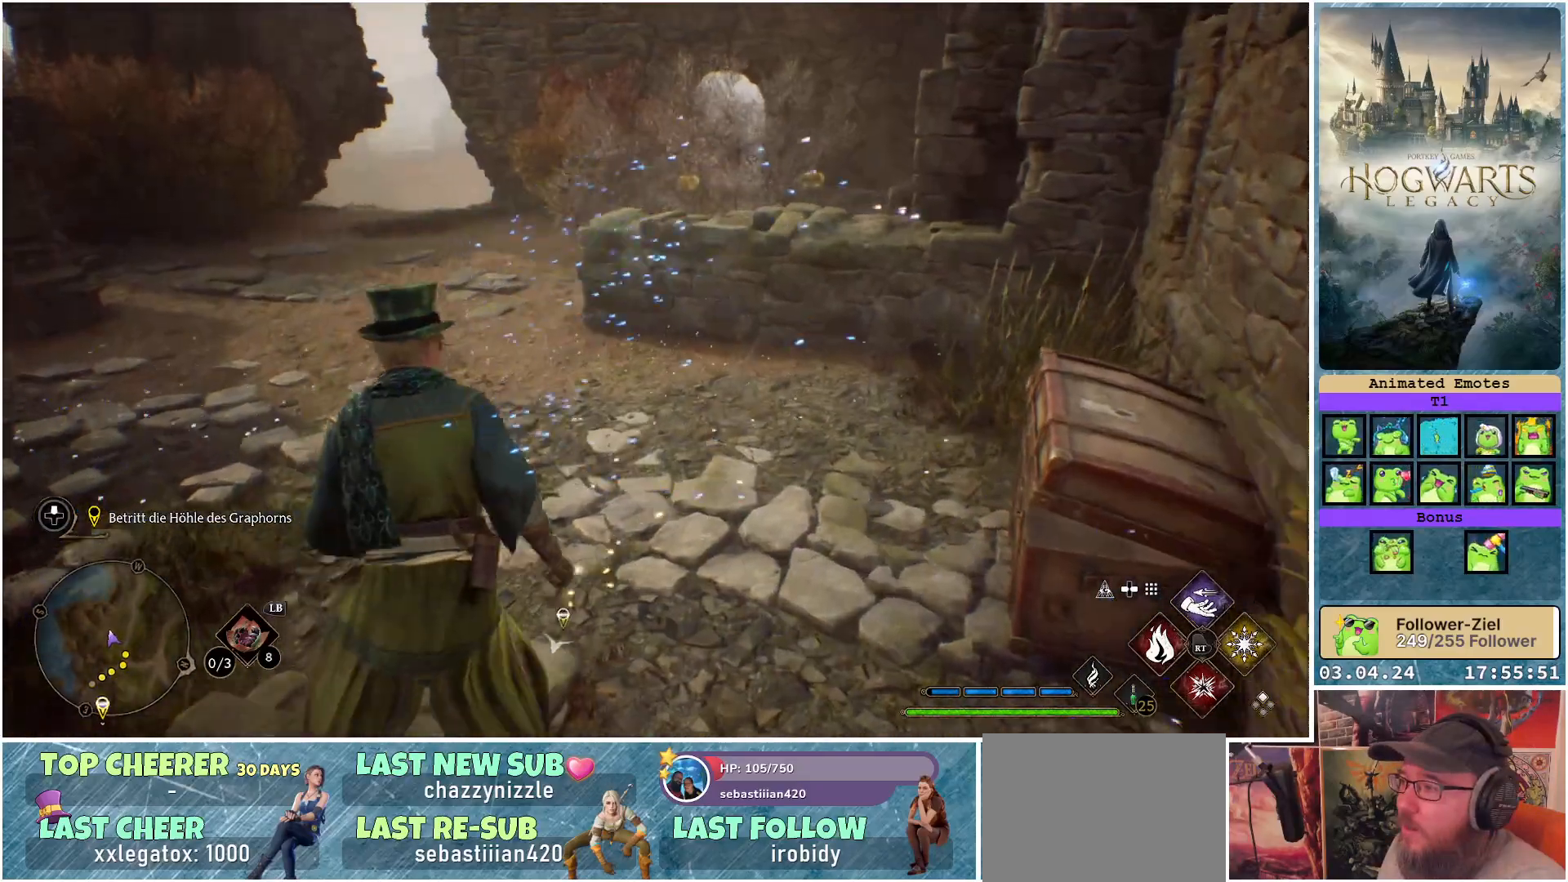
{"buttons": [], "left_stick": "up-left", "right_stick": "center", "events": [[133, "right_stick", "left"], [333, "right_stick", "center"], [400, "left_stick", "up-left"]]}